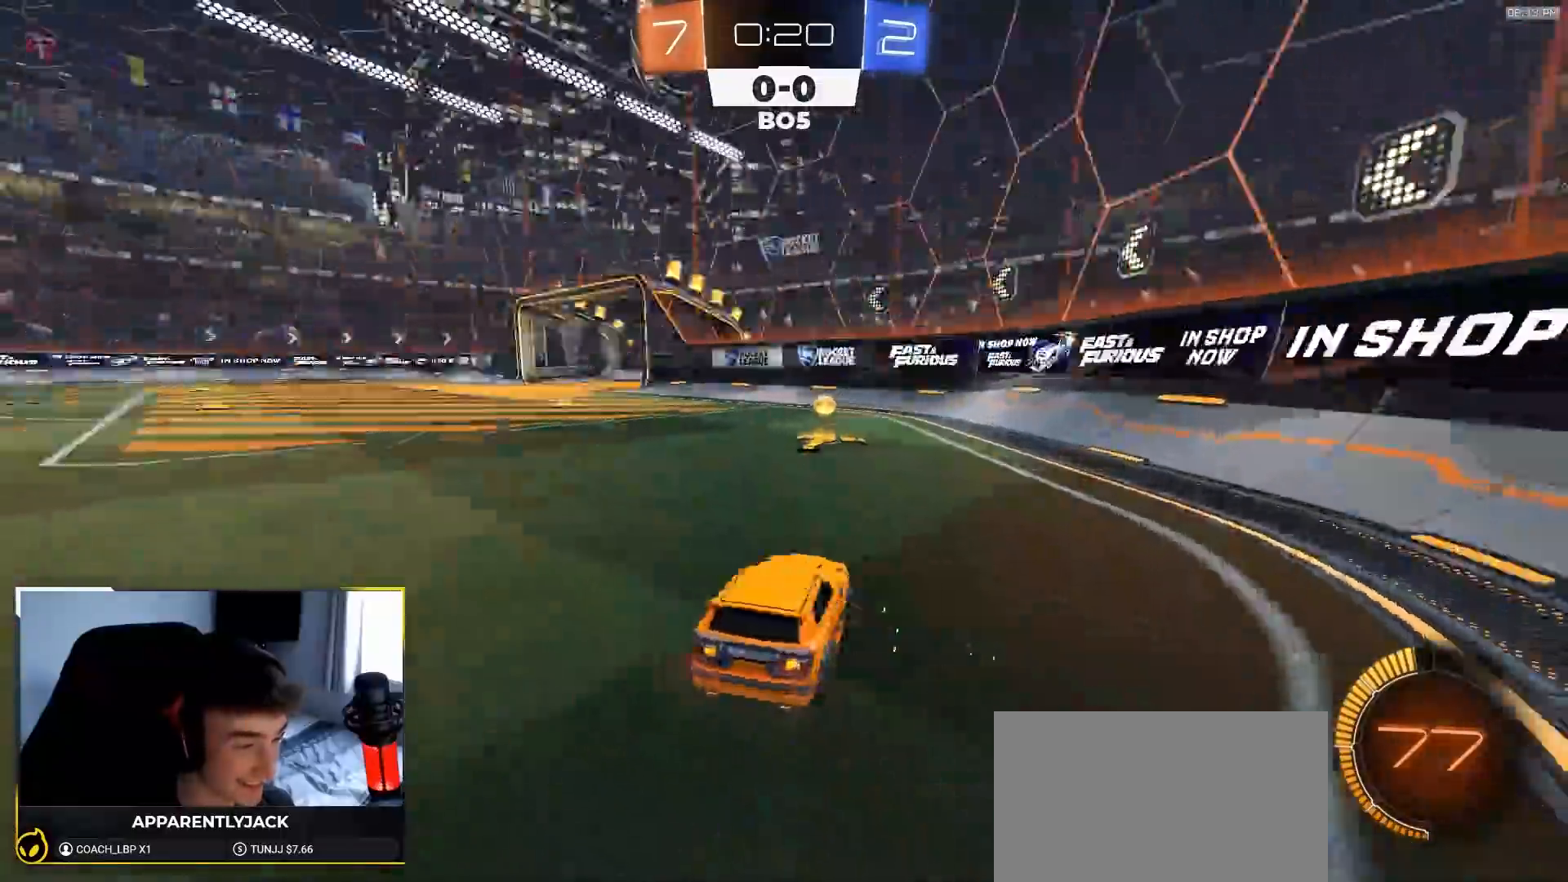
Gameplay with a controller (PlayStation layout); each line is a JSON object with the inputs held at the frame after it (dt_ms = milliseconds from this image to that frame). "events" lists button and stick changes between this image and that frame as [ms after this image, input, new state], when the widget could be followed in between. Not read: L3 R3 TOUCHPAD.
{"dt_ms": 500, "buttons": [], "left_stick": "left", "right_stick": "center", "events": [[83, "left_stick", "left"], [117, "R1", "up"], [133, "TRIANGLE", "up"], [350, "left_stick", "center"], [450, "R2", "up"], [467, "left_stick", "left"]]}
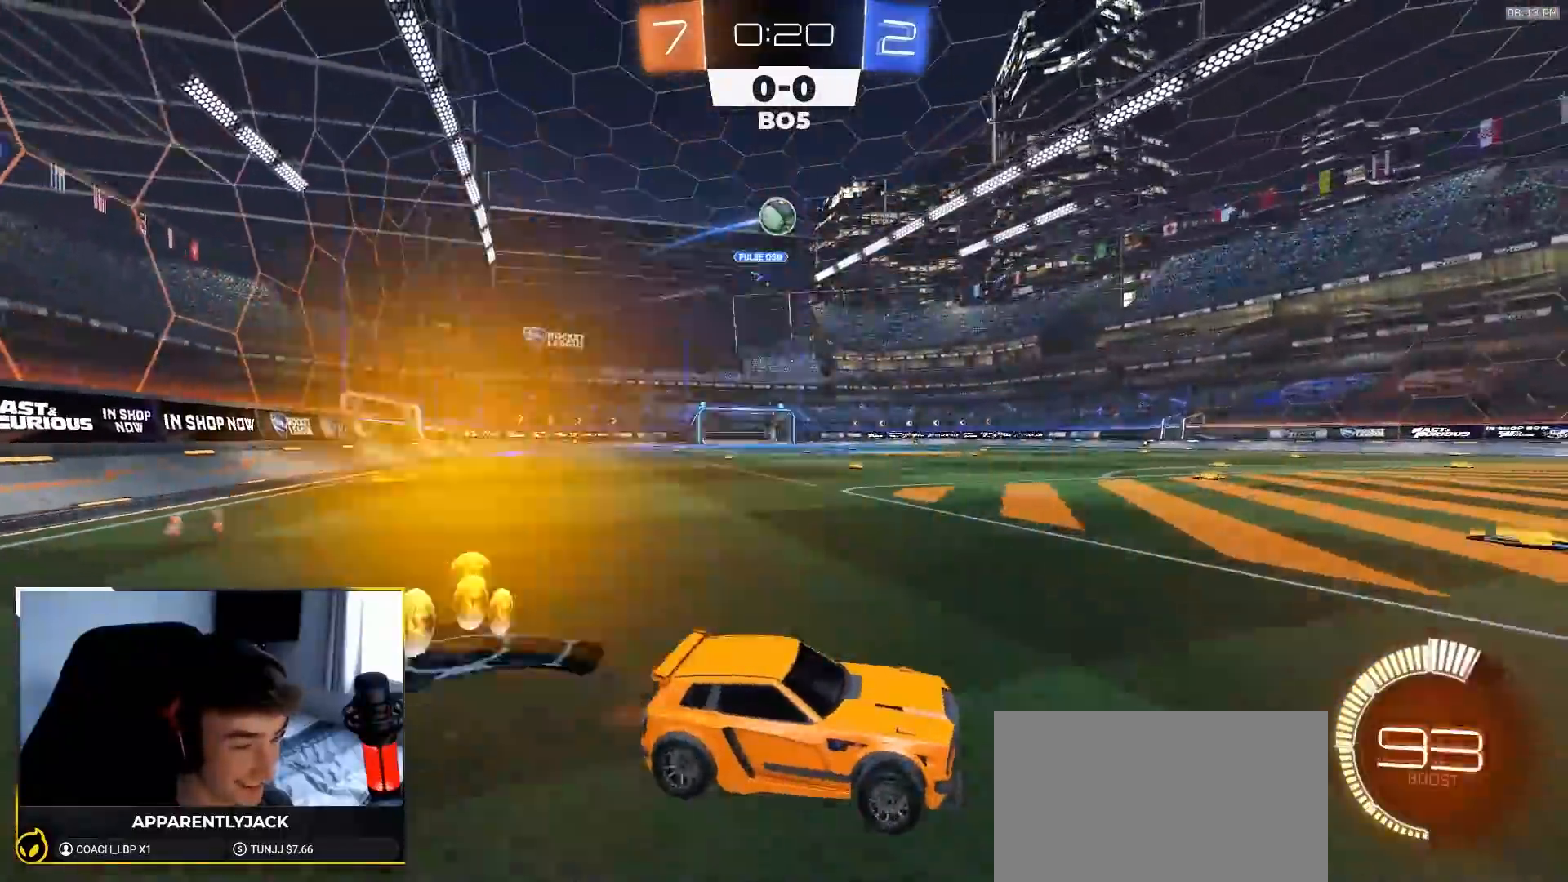
{"dt_ms": 500, "buttons": ["R2"], "left_stick": "center", "right_stick": "center", "events": [[250, "L2", "down"], [300, "left_stick", "center"], [383, "L2", "up"], [400, "L2", "down"], [417, "L2", "up"], [450, "R2", "down"]]}
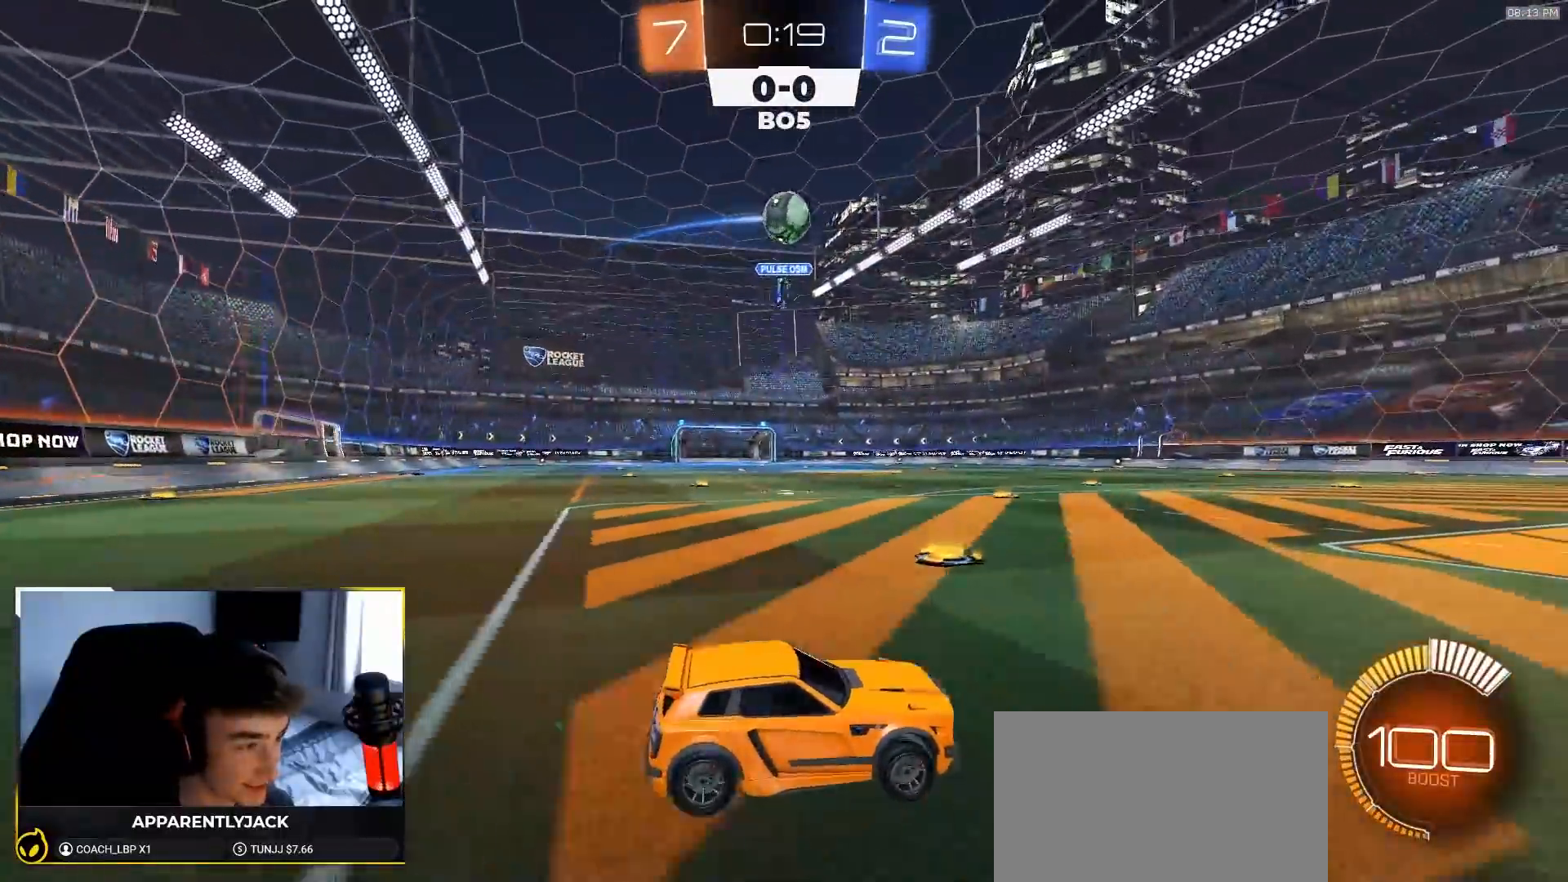
{"dt_ms": 500, "buttons": ["R2"], "left_stick": "center", "right_stick": "center", "events": [[200, "R2", "up"], [267, "left_stick", "right"], [317, "R2", "down"], [367, "left_stick", "center"]]}
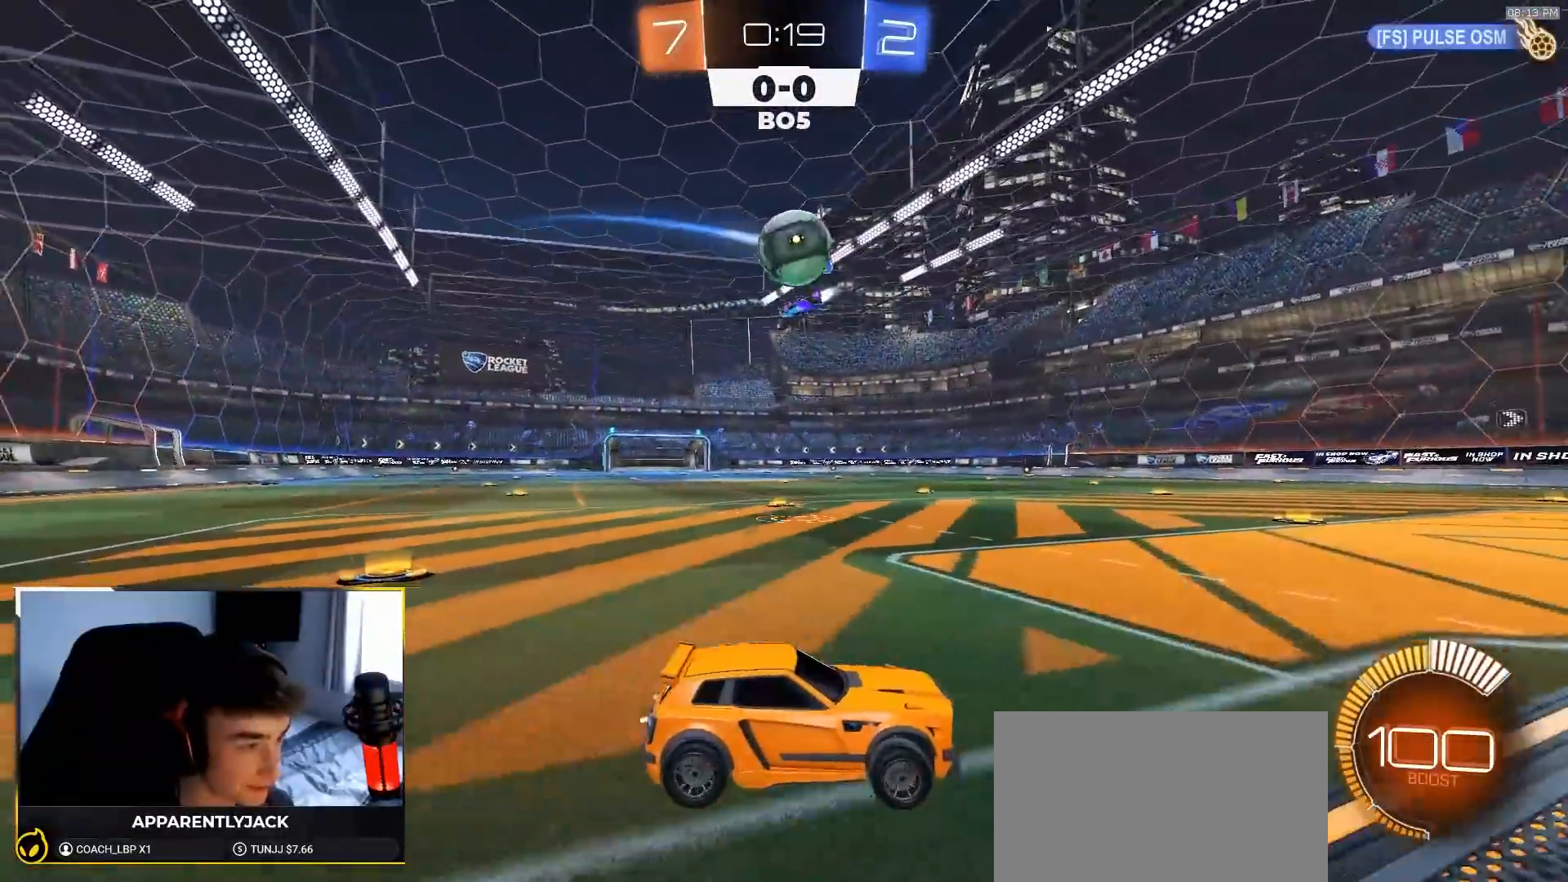
{"dt_ms": 500, "buttons": ["CROSS", "L1", "R1", "R2"], "left_stick": "up-left", "right_stick": "center", "events": [[33, "left_stick", "down-left"], [117, "CROSS", "down"], [133, "R1", "down"], [333, "CROSS", "up"], [333, "left_stick", "center"], [400, "left_stick", "up-left"], [417, "CROSS", "down"], [433, "L1", "down"]]}
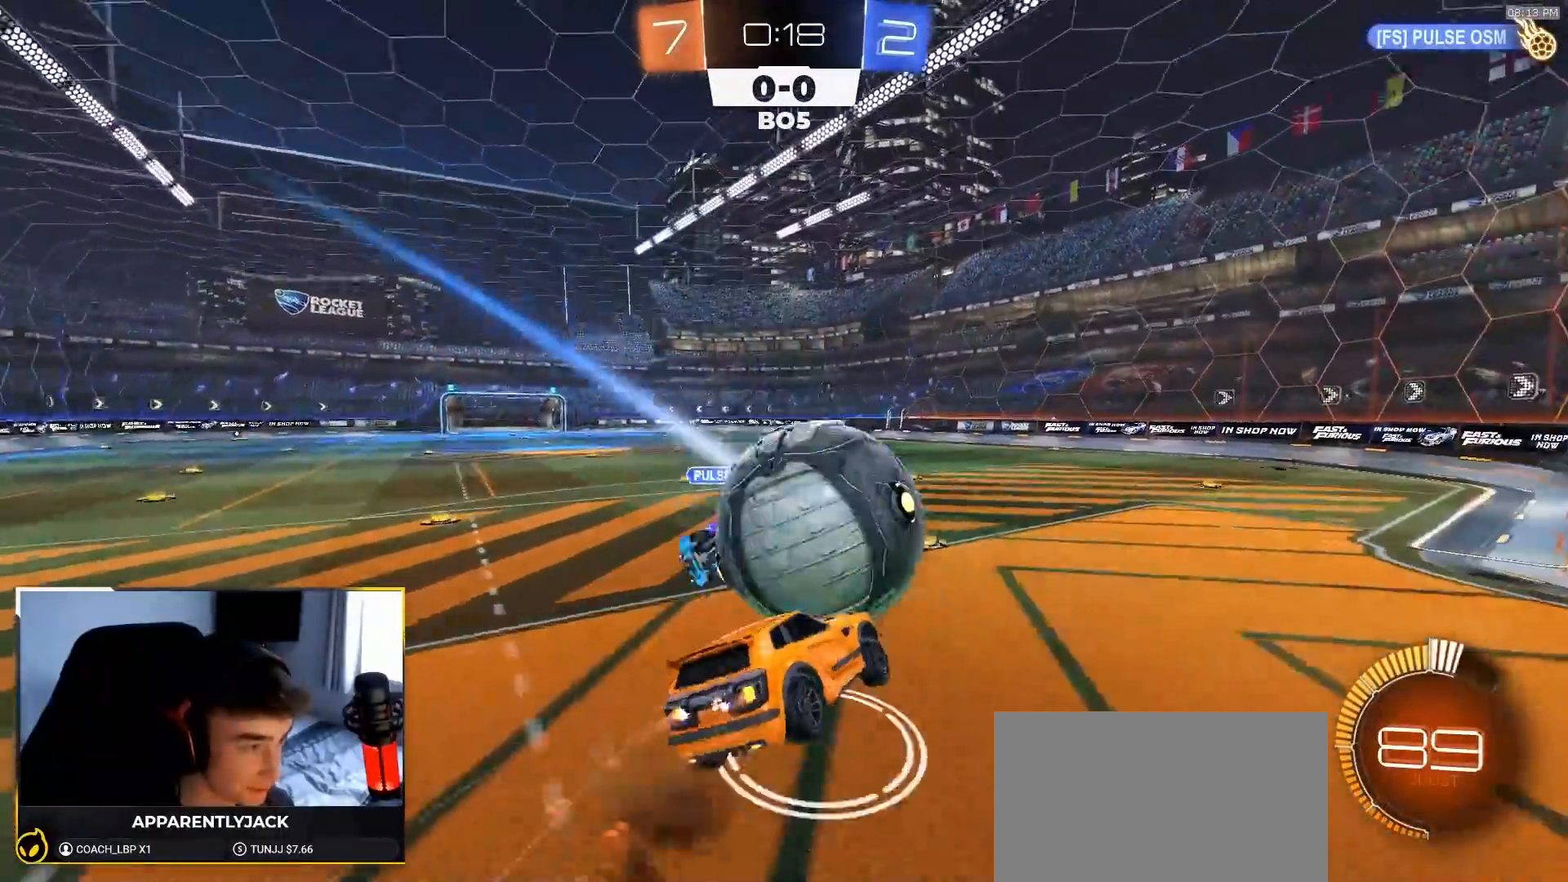
{"dt_ms": 500, "buttons": ["SQUARE", "R2"], "left_stick": "down-left", "right_stick": "center"}
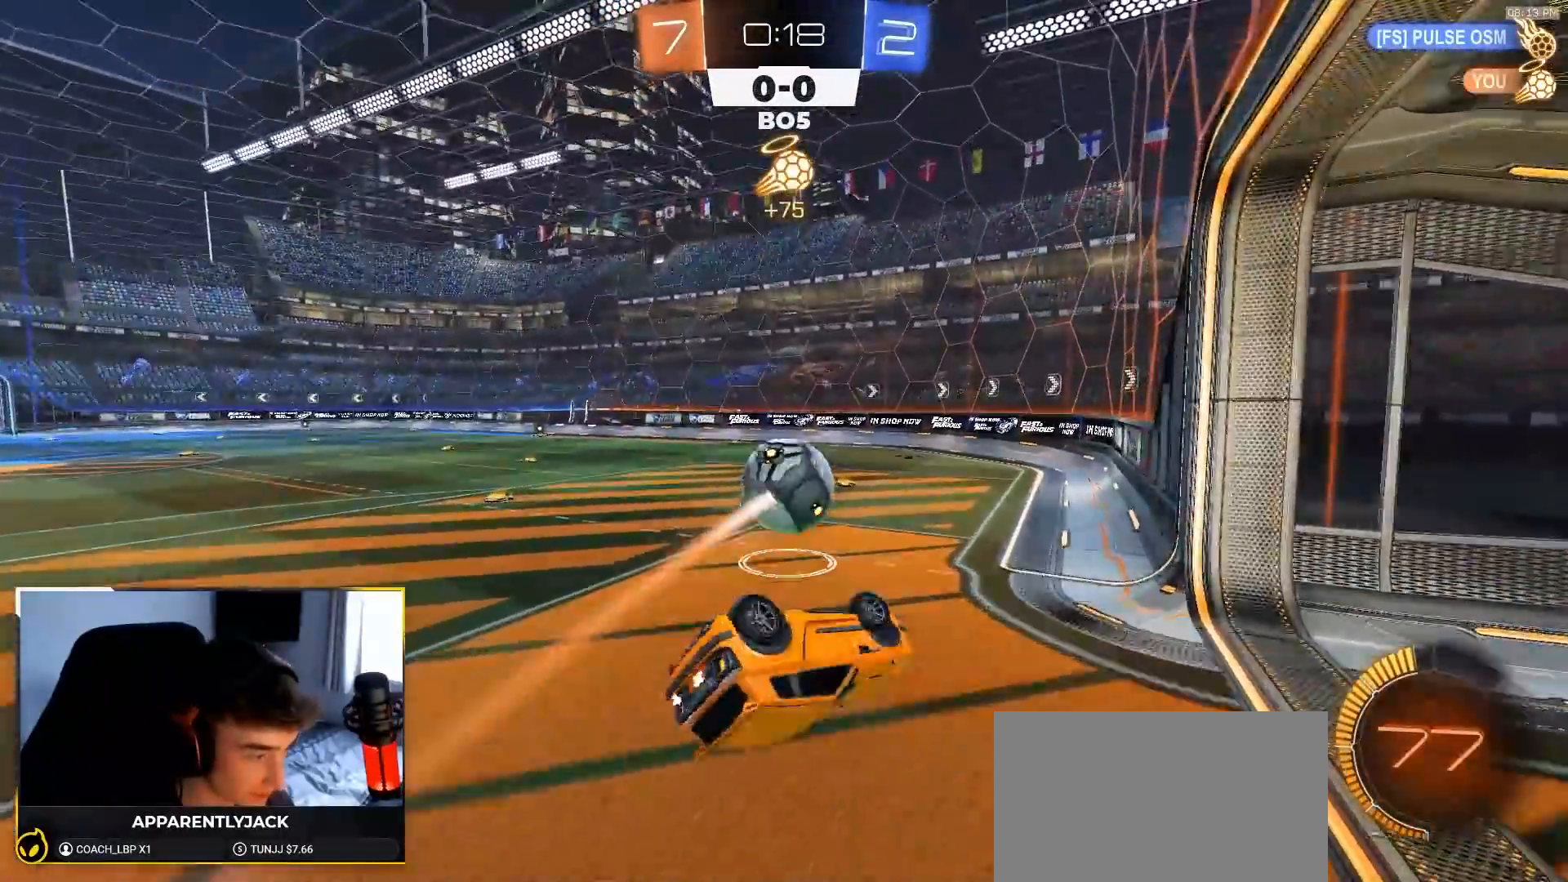
{"dt_ms": 500, "buttons": ["R2"], "left_stick": "center", "right_stick": "center", "events": [[83, "left_stick", "down"], [100, "R1", "down"], [250, "SQUARE", "up"], [317, "left_stick", "center"], [350, "R1", "up"]]}
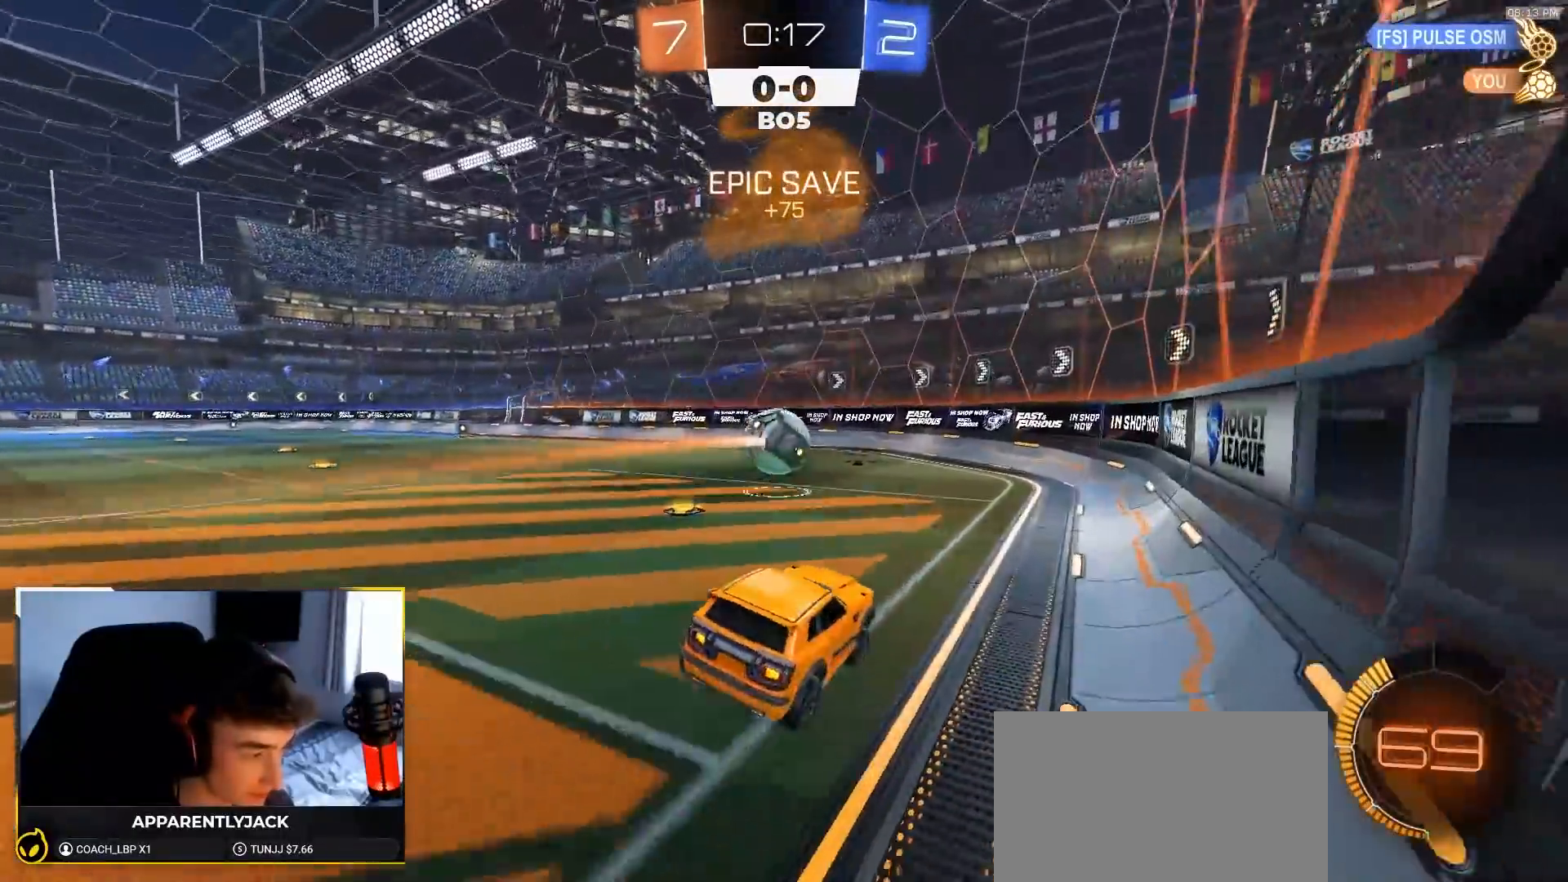
{"dt_ms": 500, "buttons": ["R2"], "left_stick": "right", "right_stick": "center", "events": [[133, "left_stick", "down-left"], [200, "R1", "down"], [317, "left_stick", "center"], [333, "R1", "up"], [483, "left_stick", "right"]]}
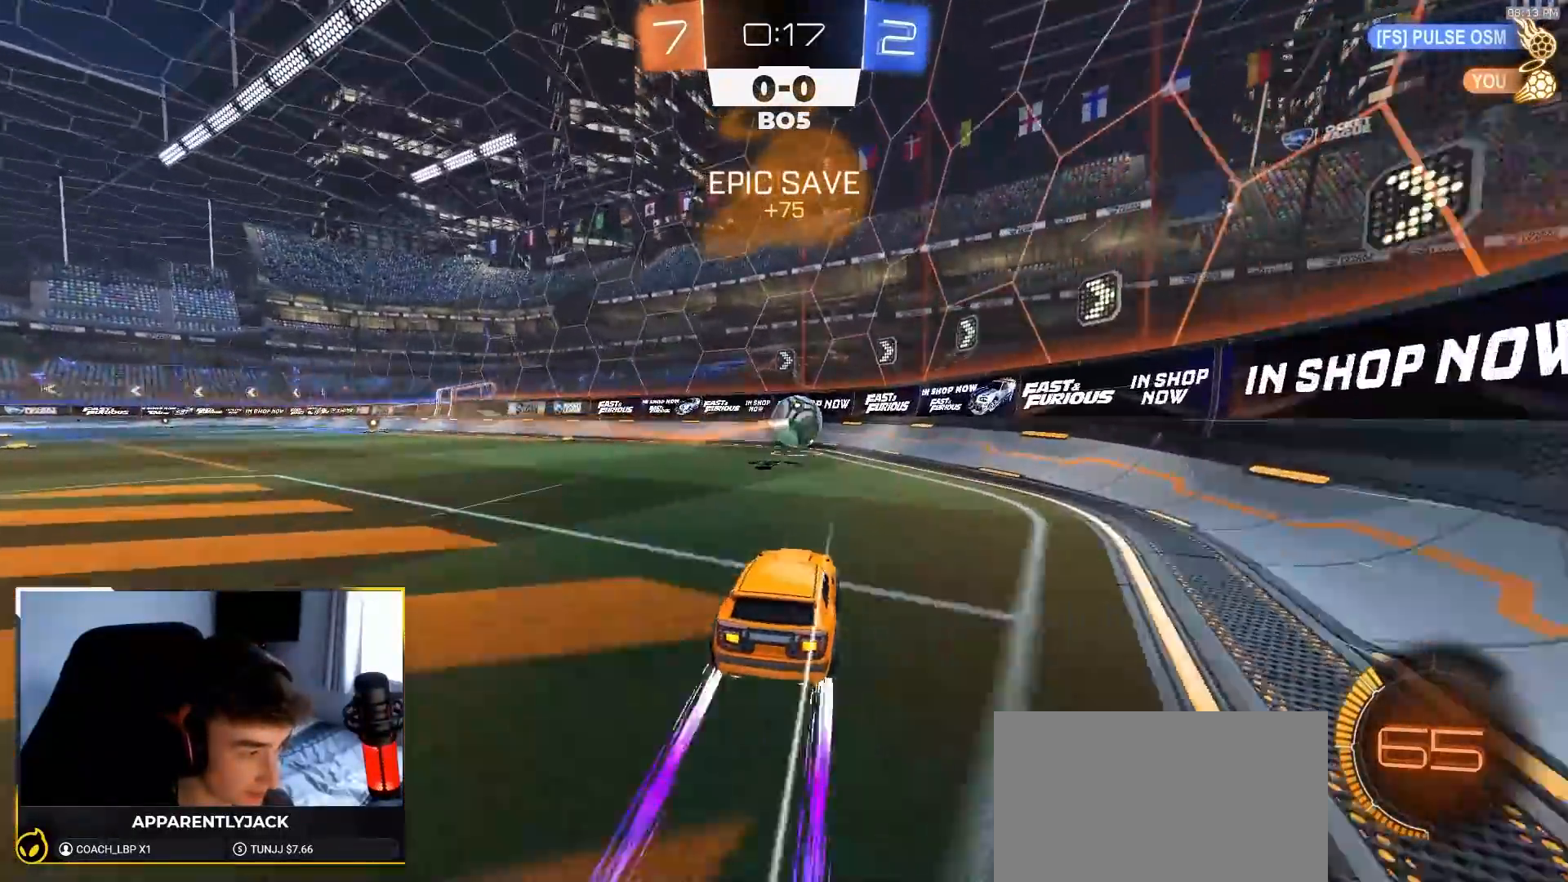
{"dt_ms": 500, "buttons": ["R2"], "left_stick": "right", "right_stick": "center", "events": [[50, "left_stick", "center"], [117, "left_stick", "left"], [300, "left_stick", "center"], [350, "R2", "up"], [383, "R2", "down"], [433, "left_stick", "right"]]}
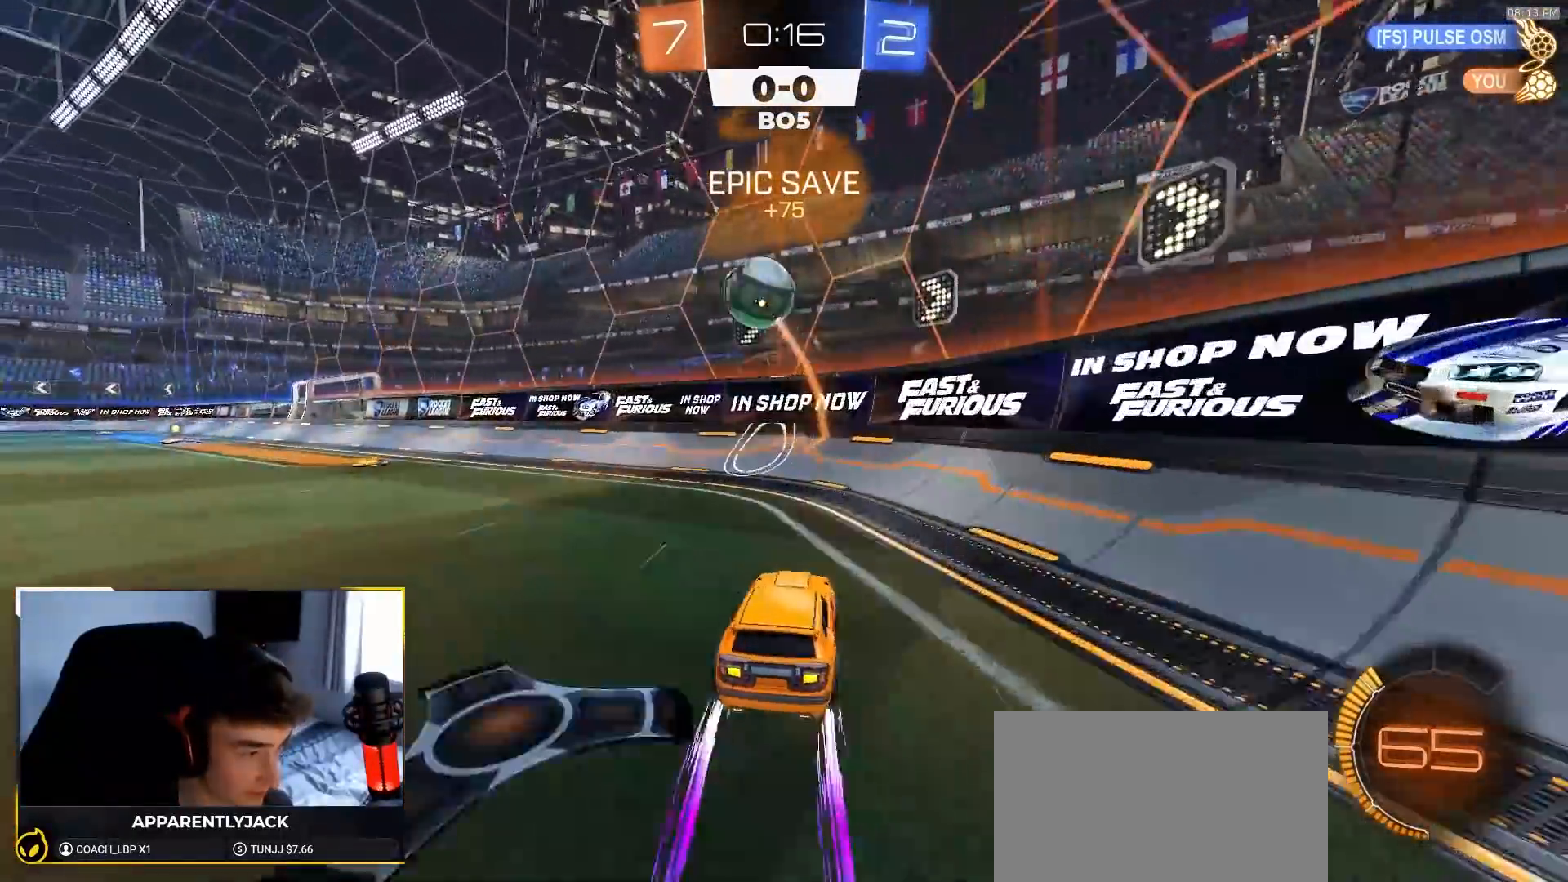
{"dt_ms": 500, "buttons": ["R2"], "left_stick": "center", "right_stick": "center", "events": [[50, "left_stick", "center"], [150, "left_stick", "down-left"], [300, "left_stick", "center"]]}
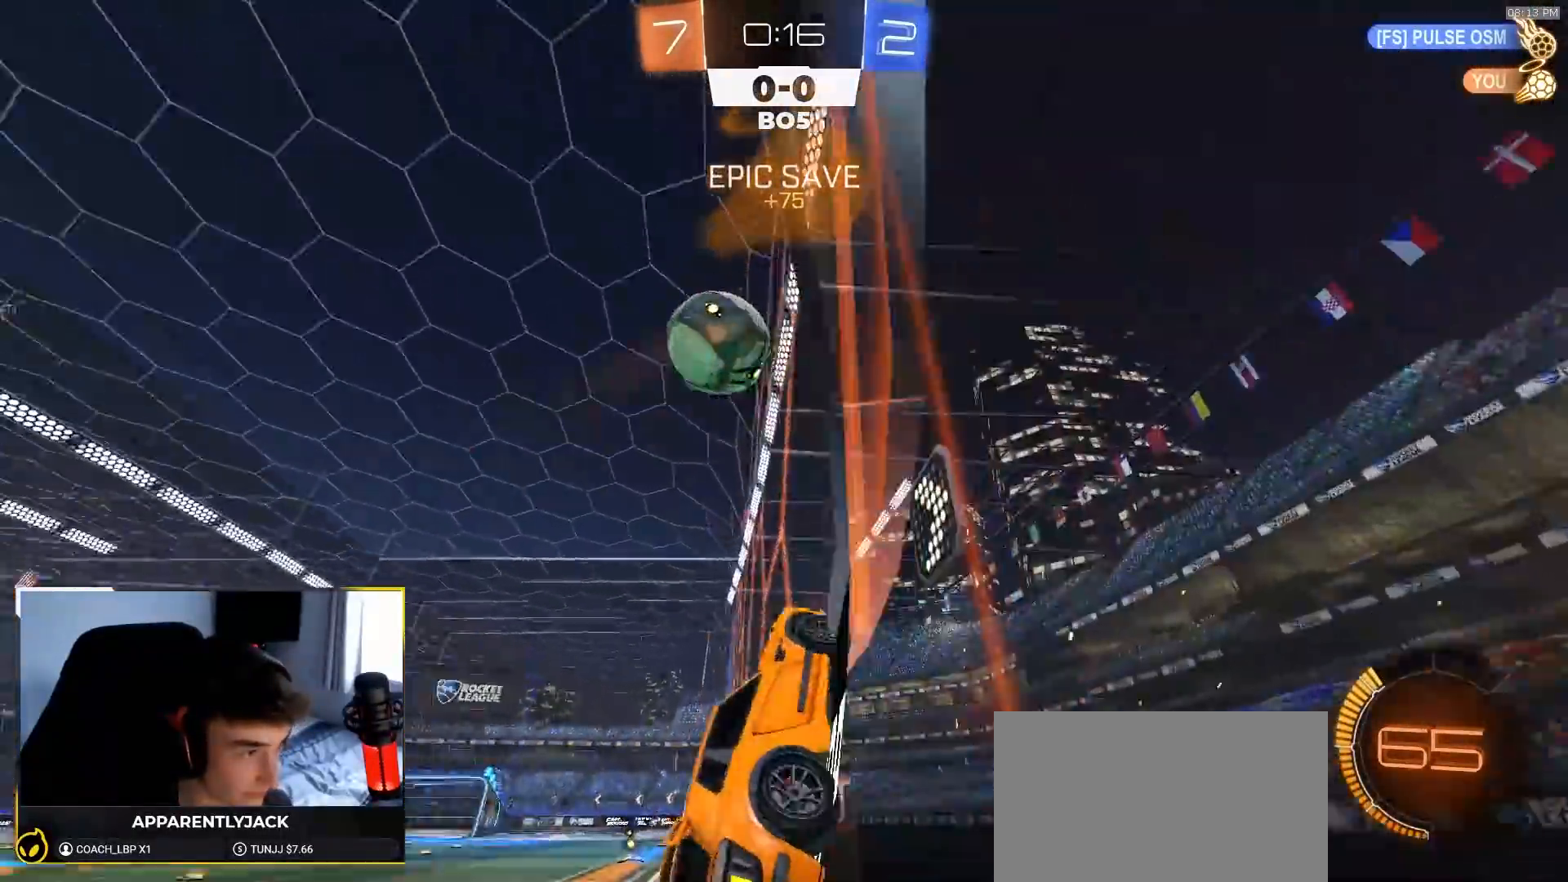
{"dt_ms": 500, "buttons": ["R2"], "left_stick": "center", "right_stick": "center", "events": [[233, "left_stick", "down-left"], [350, "left_stick", "center"]]}
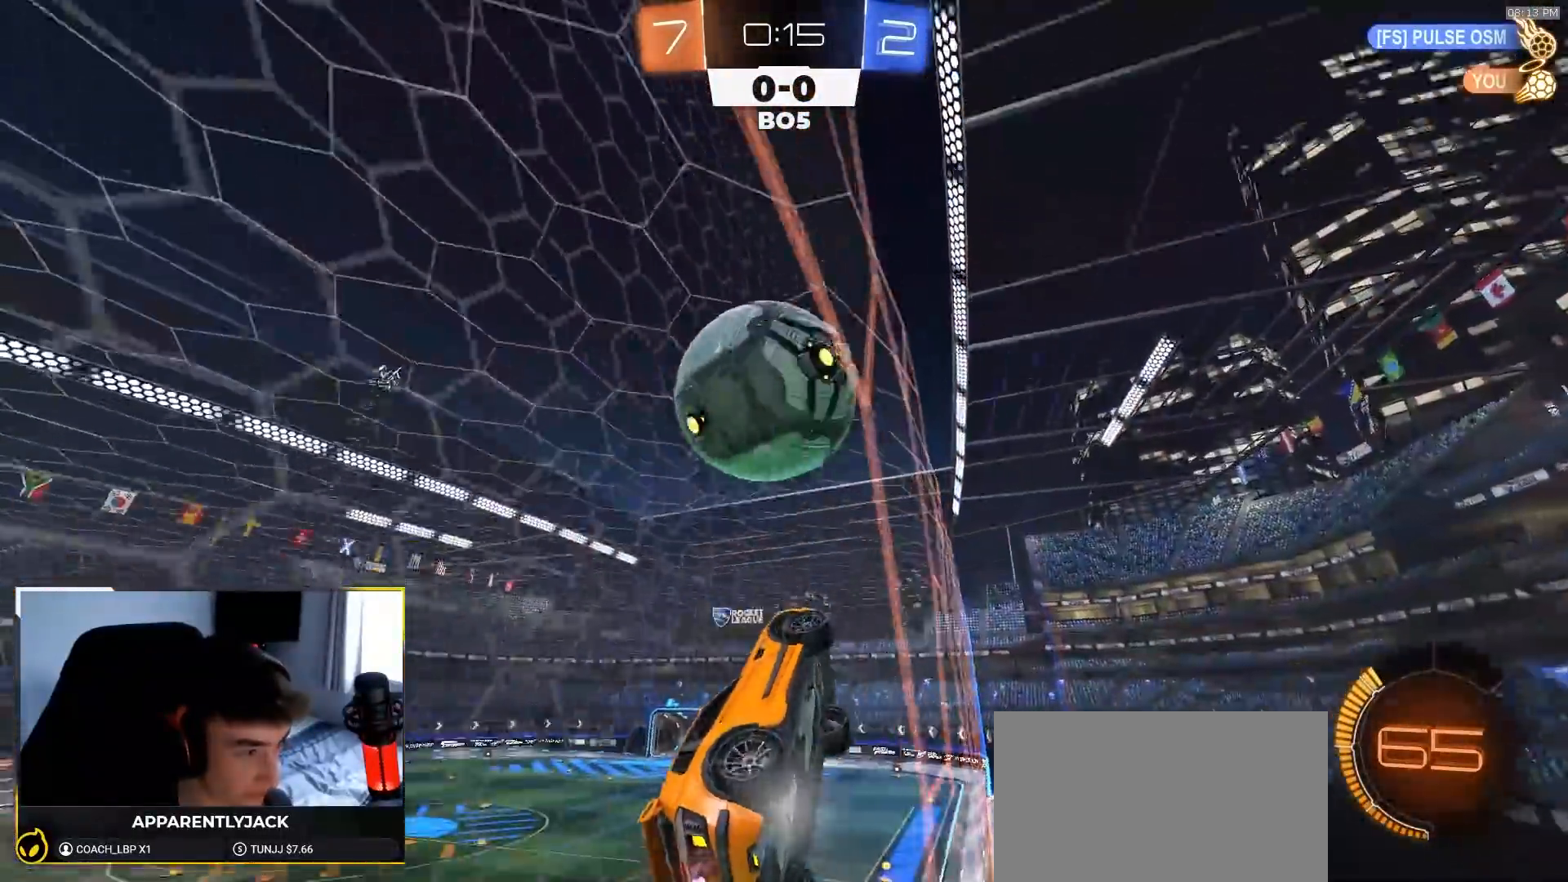
{"dt_ms": 500, "buttons": ["R2"], "left_stick": "left", "right_stick": "center", "events": [[100, "R2", "up"], [183, "L2", "down"], [183, "left_stick", "left"], [267, "L2", "up"], [267, "R2", "down"], [333, "left_stick", "center"], [450, "left_stick", "left"]]}
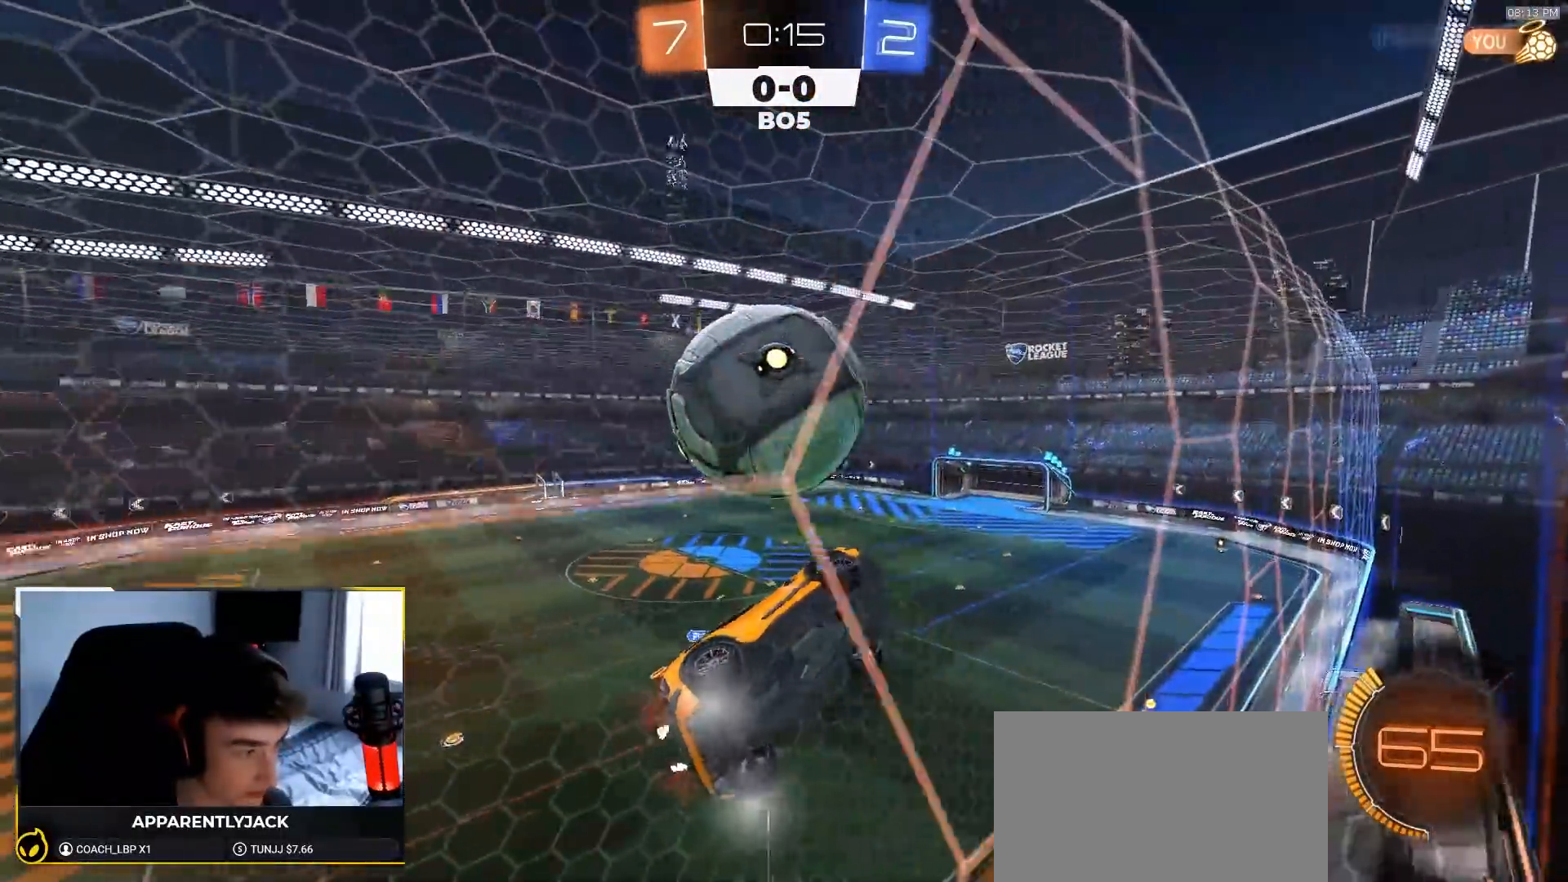
{"dt_ms": 500, "buttons": ["R2"], "left_stick": "center", "right_stick": "center", "events": [[100, "L2", "down"], [117, "left_stick", "center"], [217, "L2", "up"], [233, "left_stick", "left"], [317, "left_stick", "center"]]}
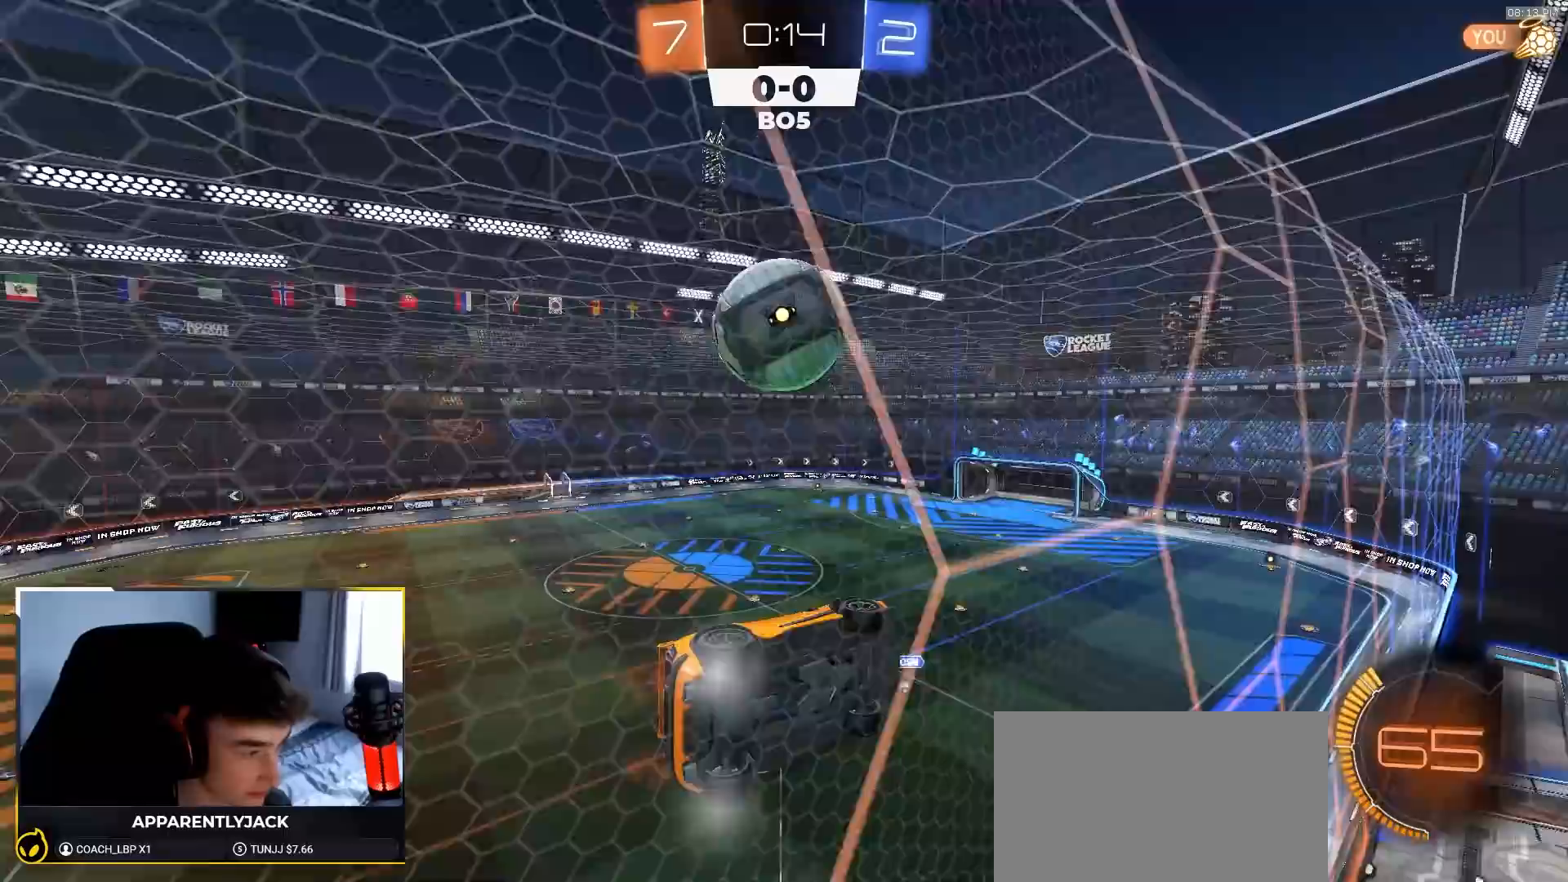
{"dt_ms": 500, "buttons": ["SQUARE", "R2"], "left_stick": "right", "right_stick": "center", "events": [[67, "R1", "down"], [67, "left_stick", "down-right"], [83, "SQUARE", "down"], [117, "CROSS", "down"], [333, "CROSS", "up"], [350, "R1", "up"], [350, "left_stick", "center"], [417, "left_stick", "right"]]}
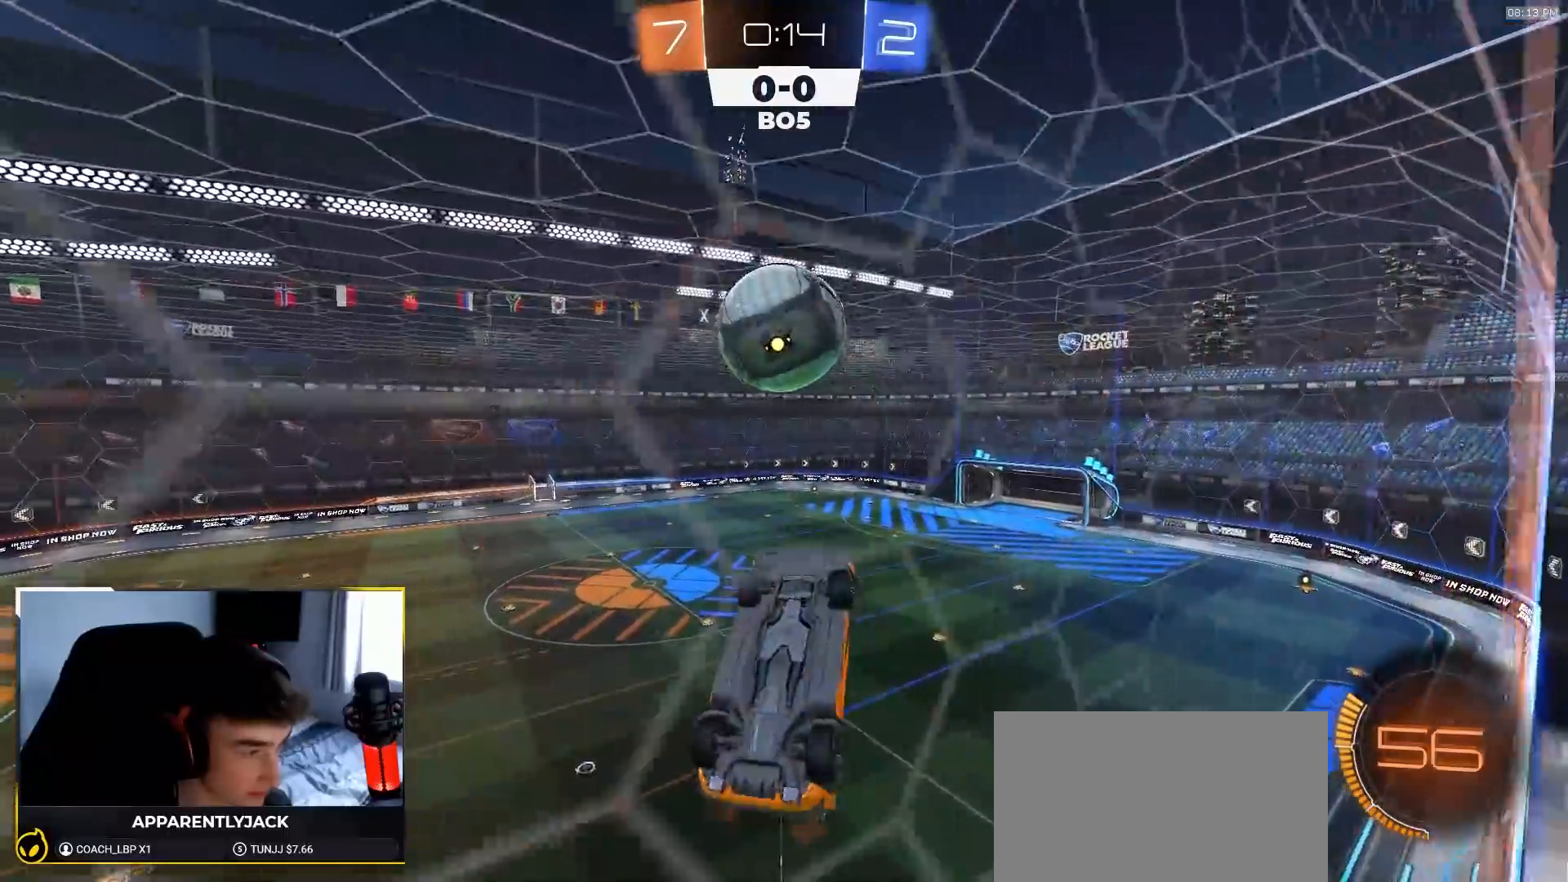
{"dt_ms": 500, "buttons": [], "left_stick": "up-left", "right_stick": "center", "events": [[33, "left_stick", "center"], [50, "R1", "down"], [150, "R1", "up"], [167, "SQUARE", "up"], [250, "R2", "up"], [433, "left_stick", "up-left"]]}
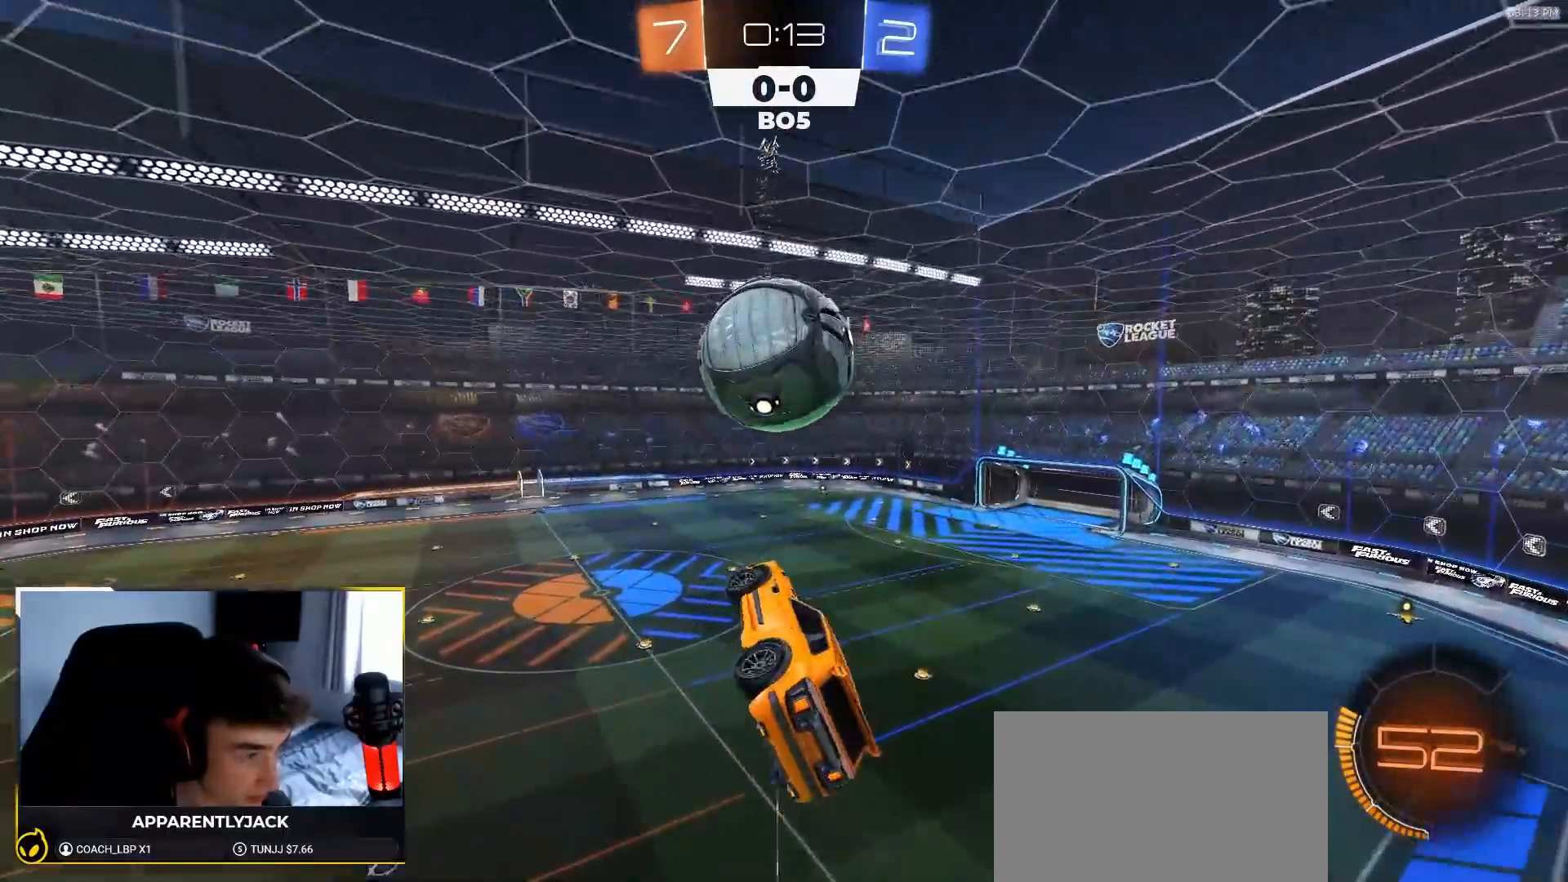
{"dt_ms": 500, "buttons": ["SQUARE", "R2"], "left_stick": "up-left", "right_stick": "center", "events": [[50, "R2", "down"], [117, "TRIANGLE", "down"], [200, "SQUARE", "down"], [250, "TRIANGLE", "up"], [317, "R1", "down"], [417, "R1", "up"]]}
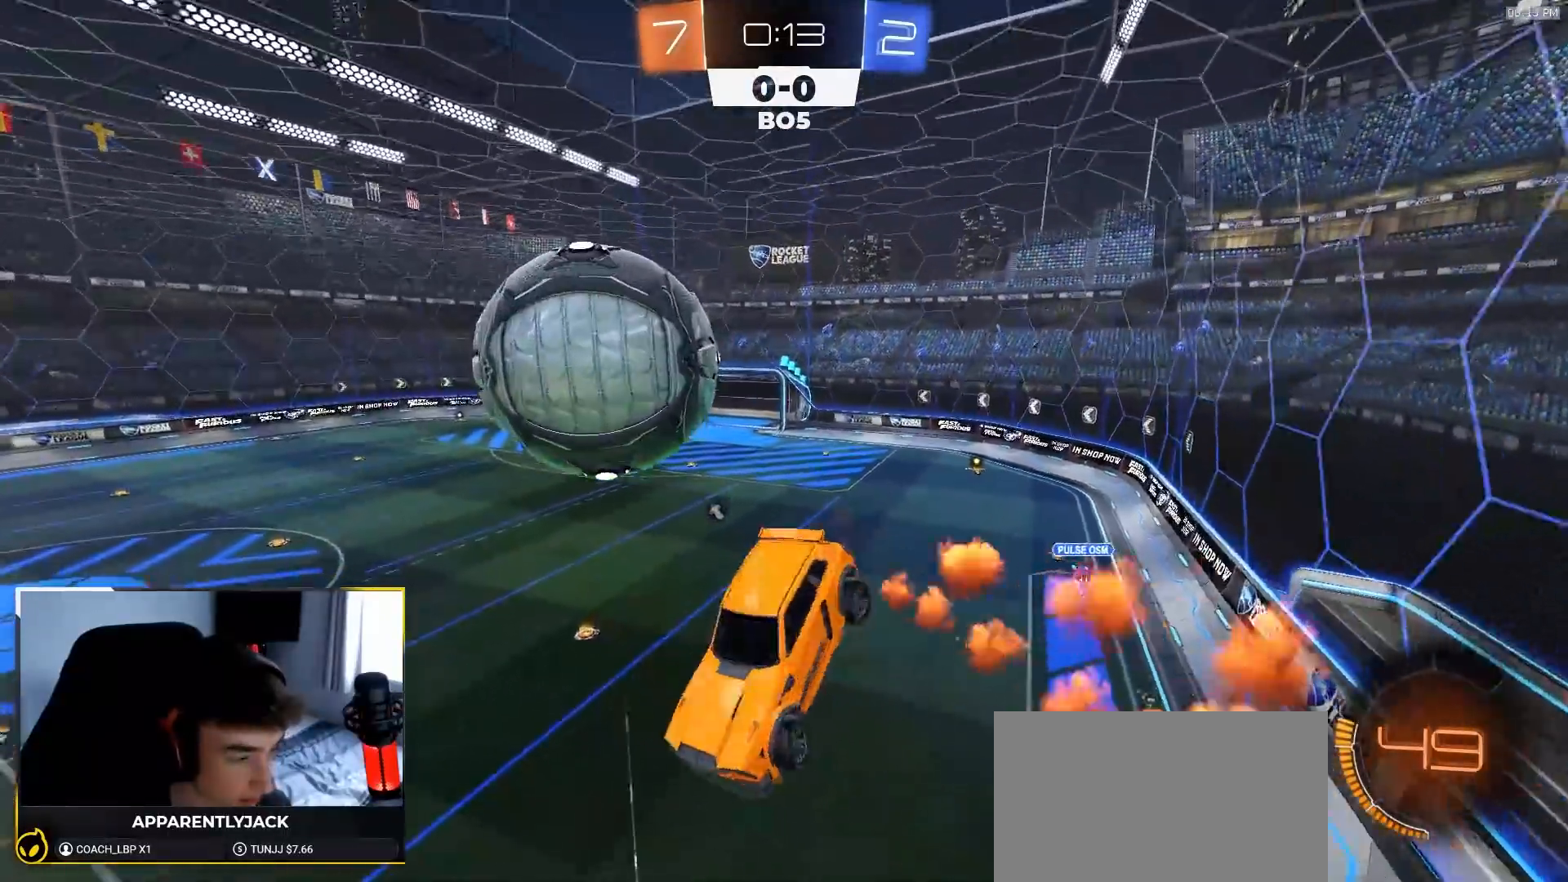
{"dt_ms": 500, "buttons": ["SQUARE"], "left_stick": "down-left", "right_stick": "center", "events": [[217, "left_stick", "left"], [333, "R2", "up"], [417, "left_stick", "down-left"]]}
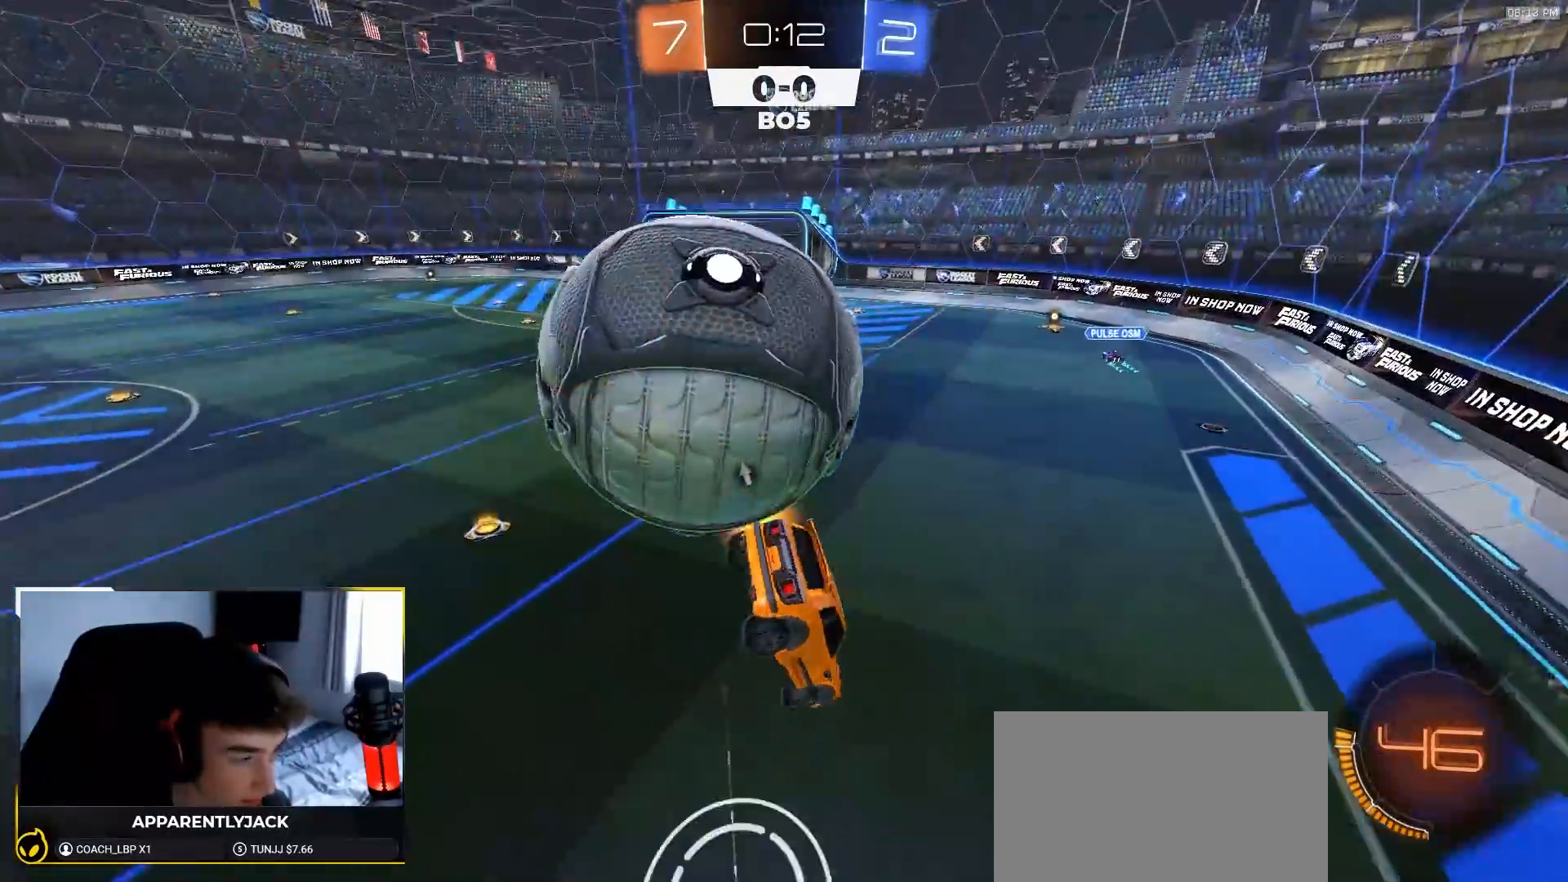
{"dt_ms": 500, "buttons": ["R2"], "left_stick": "center", "right_stick": "center", "events": [[217, "R2", "down"], [233, "SQUARE", "up"], [300, "R1", "down"], [300, "left_stick", "left"], [467, "R1", "up"], [467, "left_stick", "center"]]}
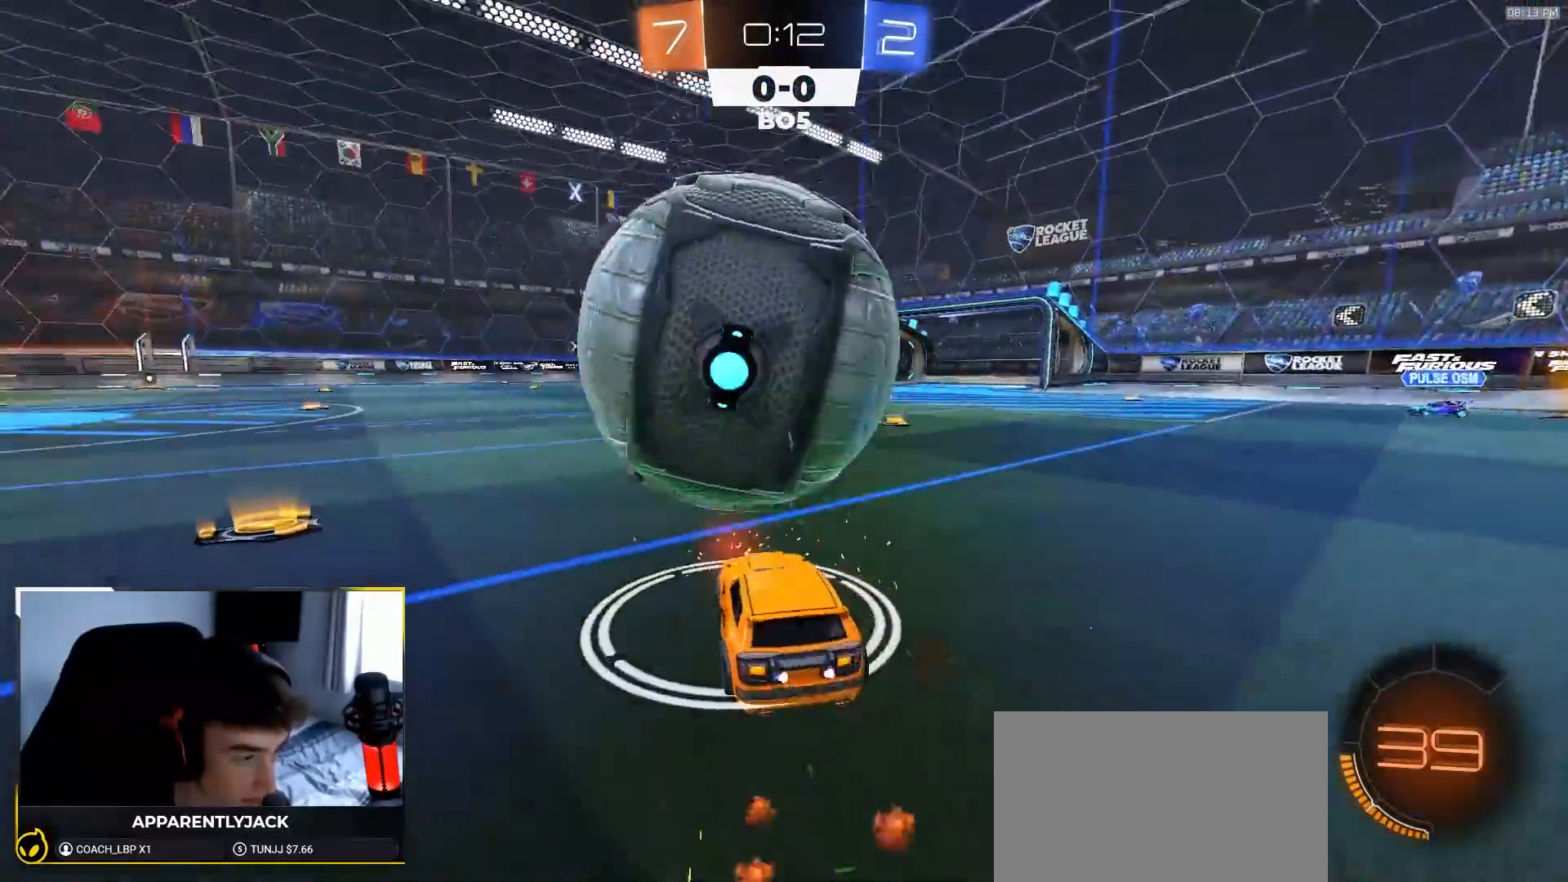
{"dt_ms": 500, "buttons": ["R2"], "left_stick": "center", "right_stick": "center", "events": [[33, "R2", "up"], [33, "left_stick", "right"], [150, "left_stick", "center"], [183, "R2", "down"], [350, "left_stick", "left"], [433, "left_stick", "center"]]}
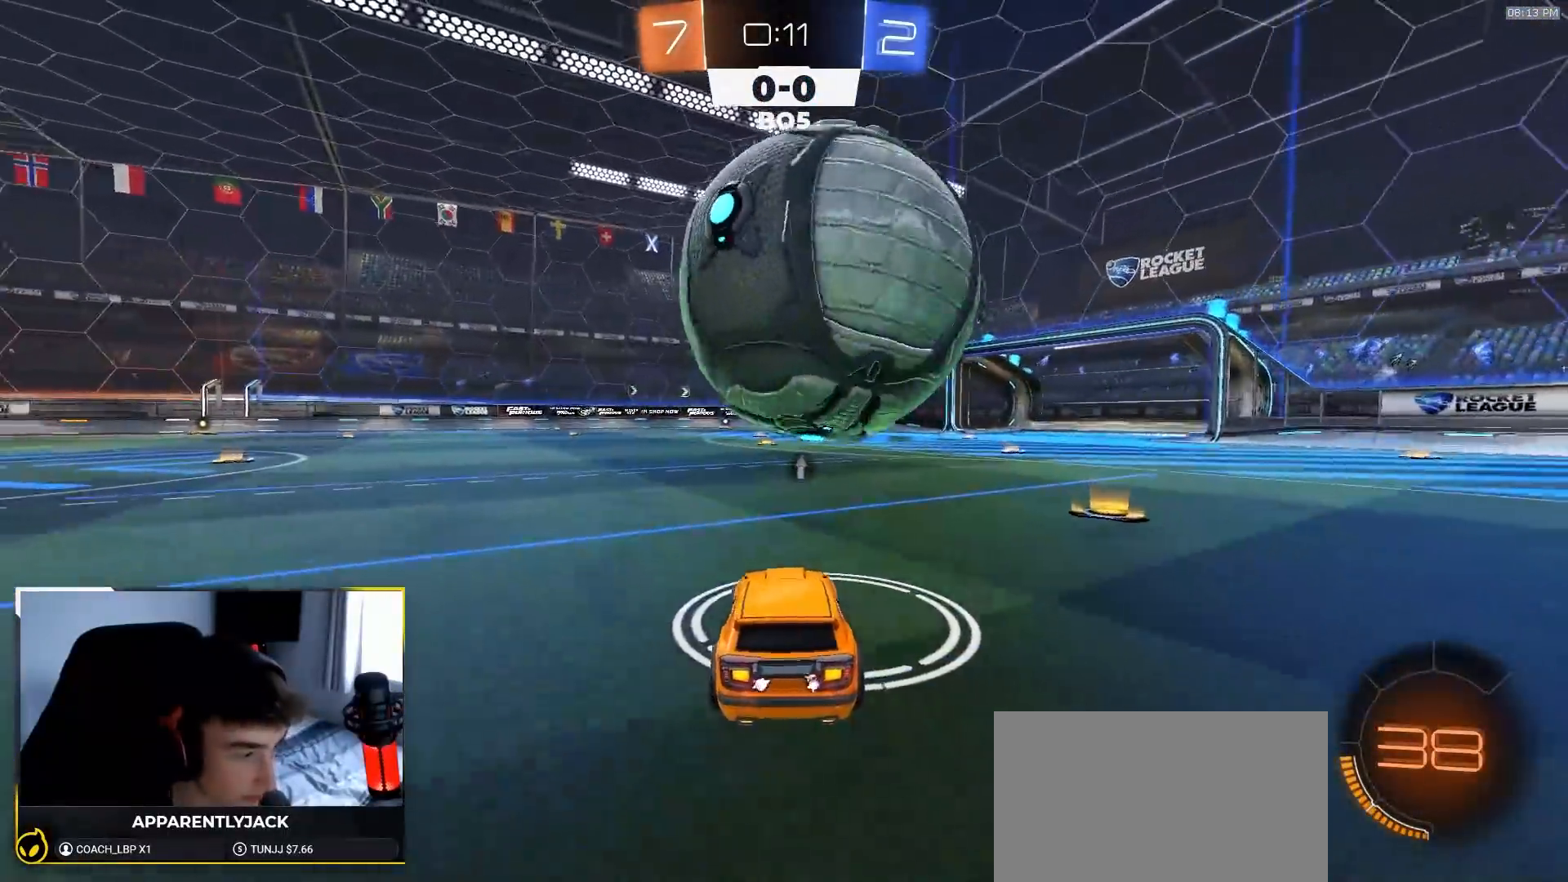
{"dt_ms": 500, "buttons": ["R1", "R2"], "left_stick": "center", "right_stick": "center", "events": [[100, "R1", "down"], [100, "left_stick", "right"], [167, "R1", "up"], [183, "left_stick", "center"], [233, "left_stick", "right"], [367, "R1", "down"], [417, "left_stick", "center"]]}
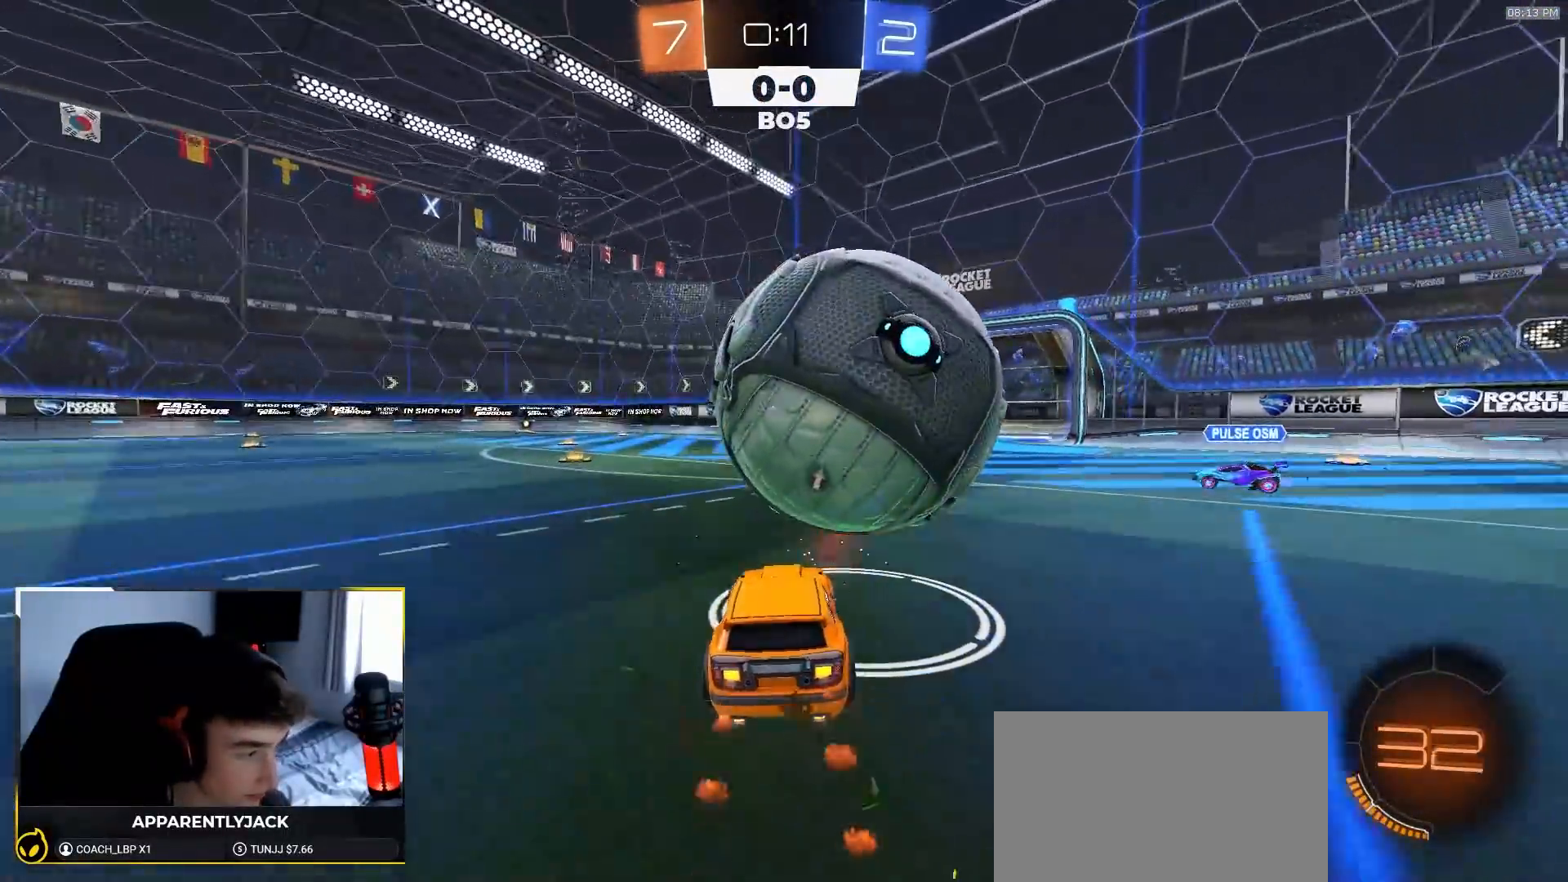
{"dt_ms": 1000, "buttons": ["L1", "R2"], "left_stick": "up", "right_stick": "center"}
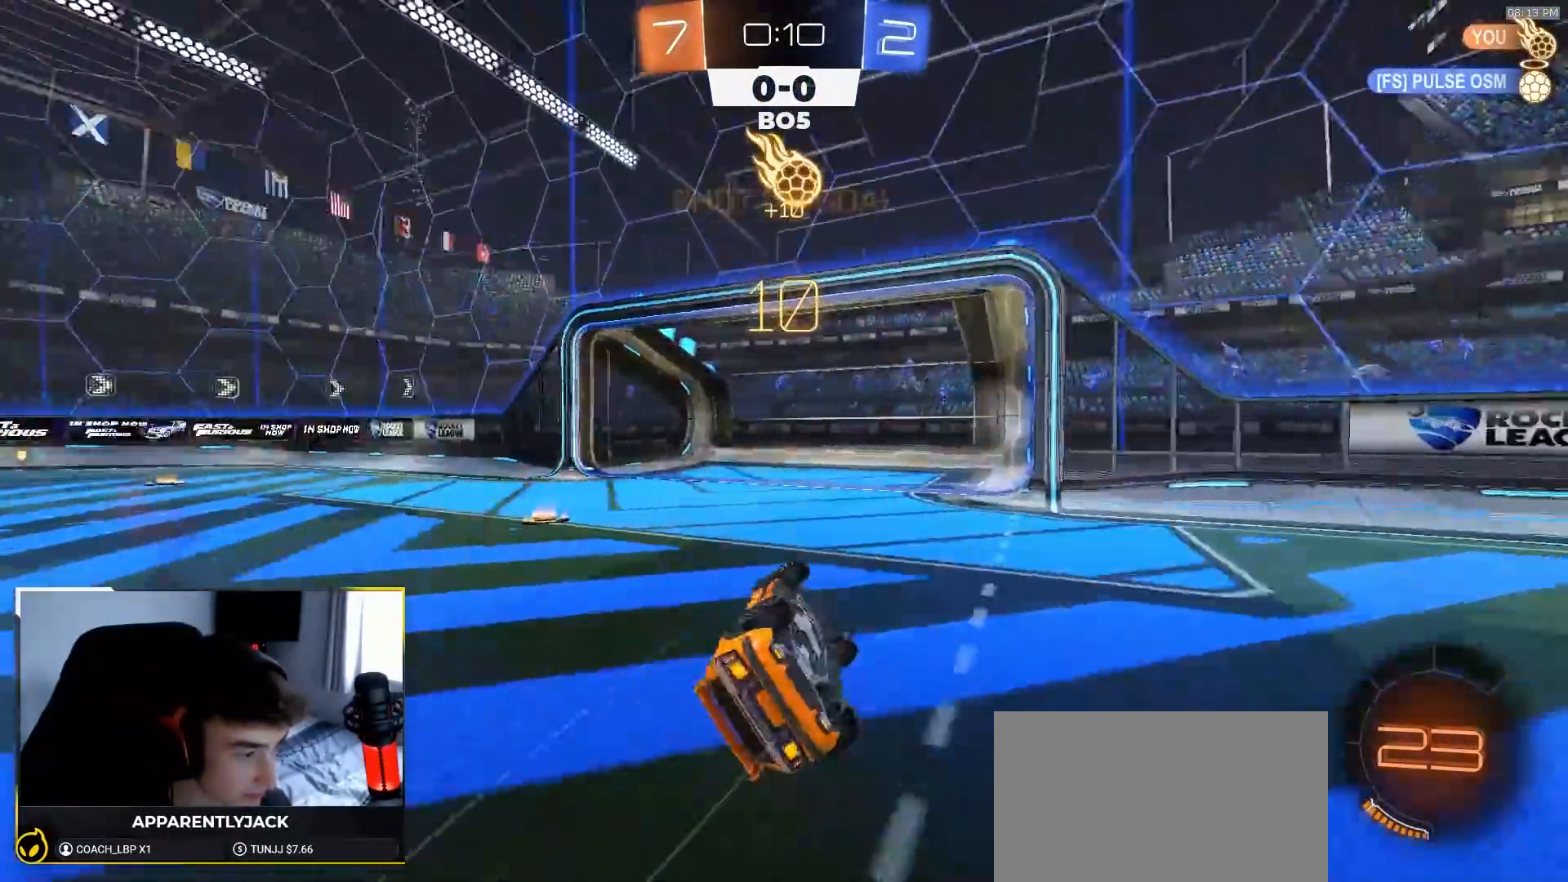
{"dt_ms": 500, "buttons": ["R2"], "left_stick": "left", "right_stick": "center", "events": [[33, "TRIANGLE", "down"], [100, "L1", "up"], [100, "left_stick", "up-left"], [150, "TRIANGLE", "up"], [200, "left_stick", "left"]]}
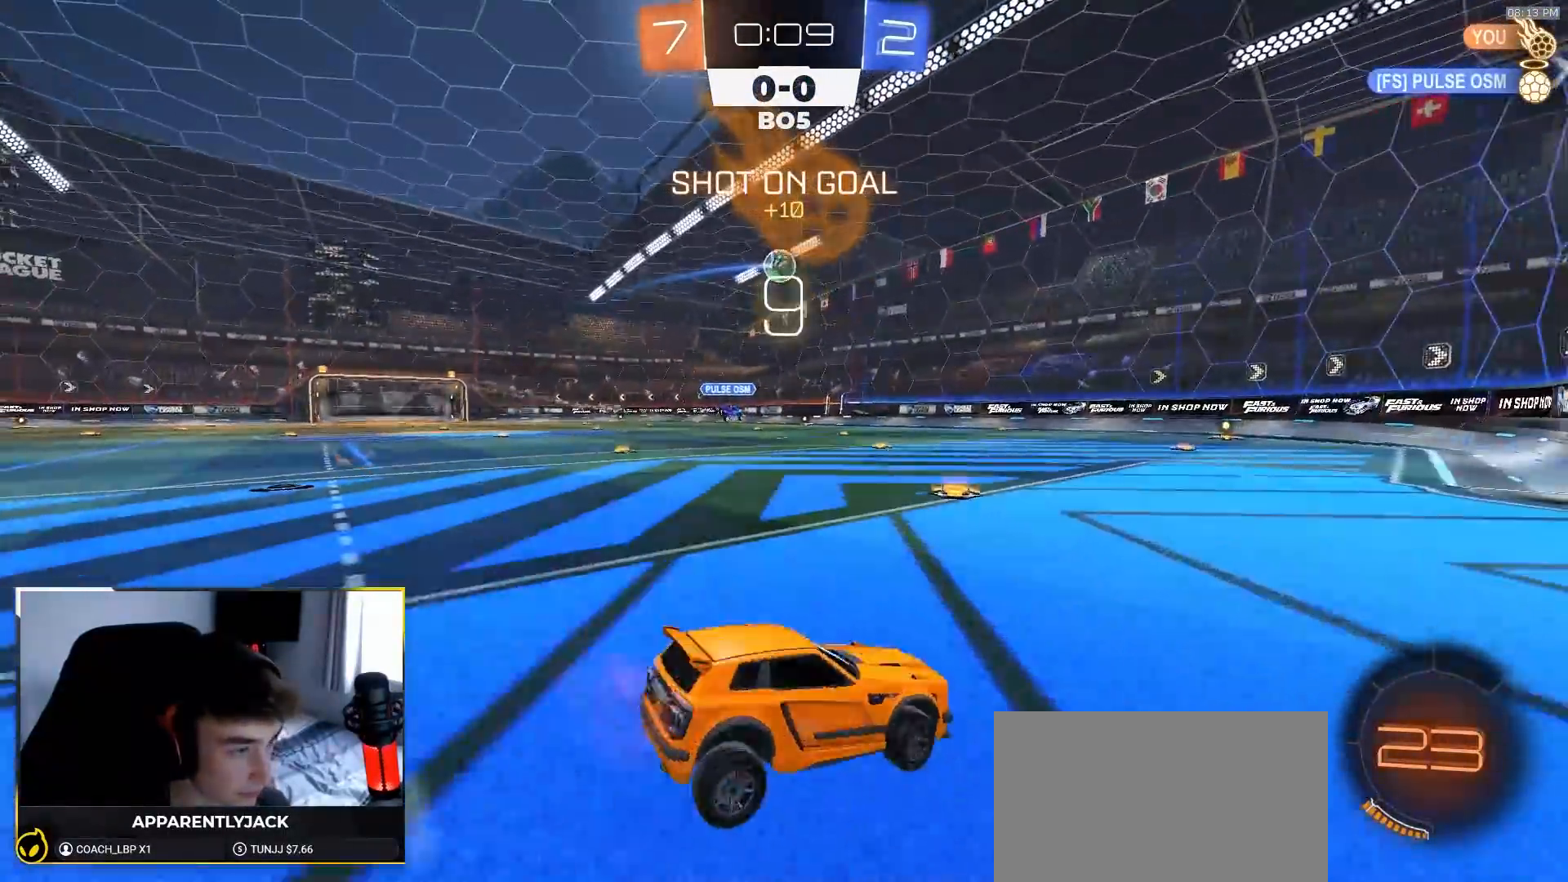
{"dt_ms": 500, "buttons": ["R1", "R2"], "left_stick": "center", "right_stick": "center", "events": [[50, "R1", "down"], [250, "left_stick", "center"]]}
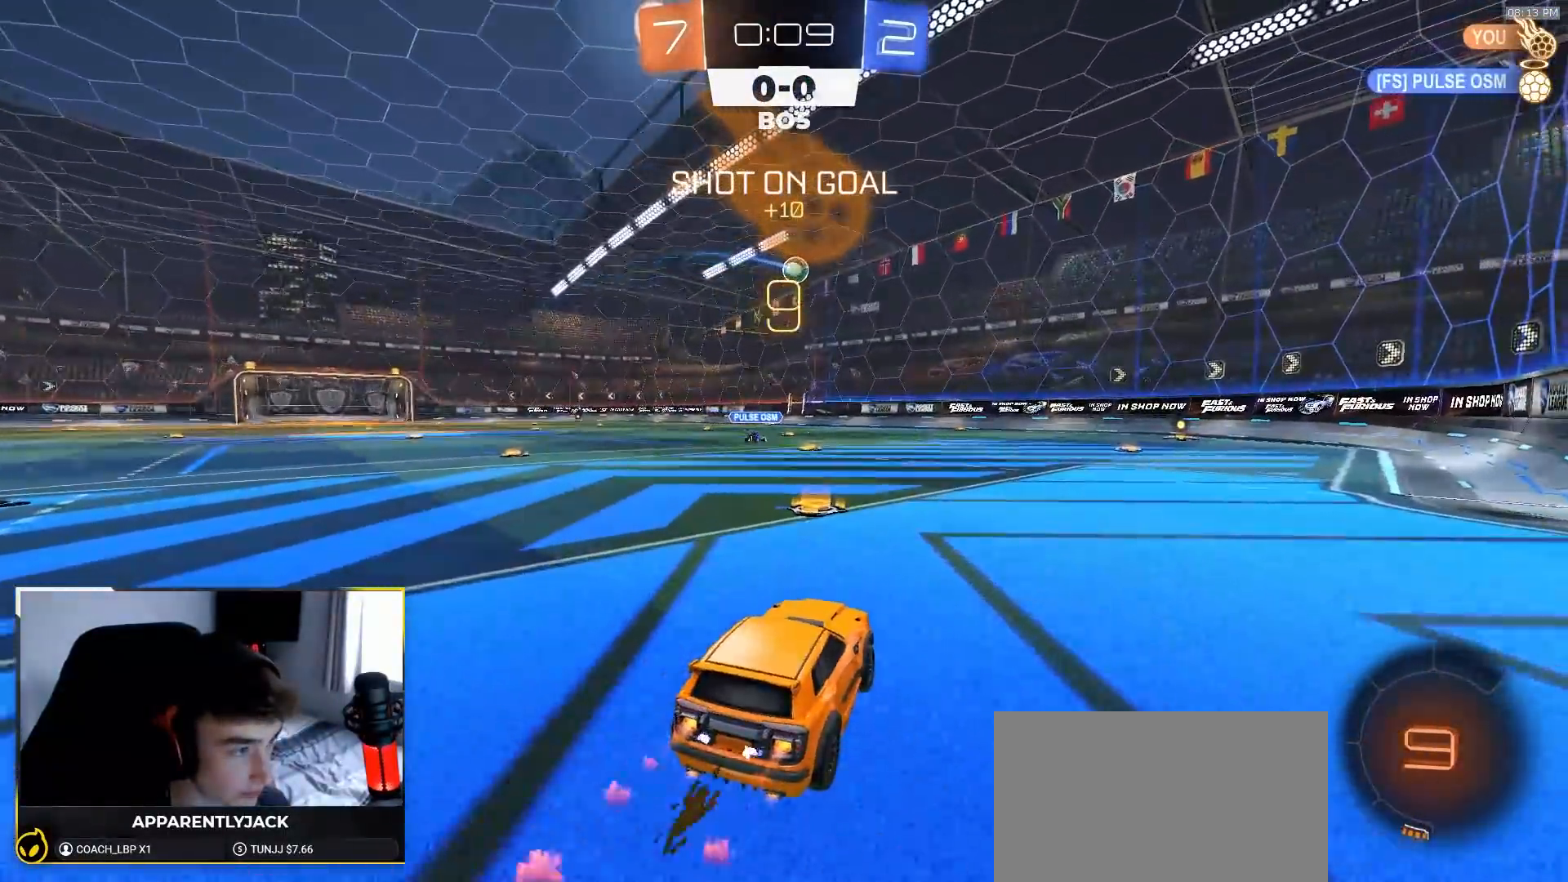
{"dt_ms": 500, "buttons": ["CROSS", "L1", "R1", "R2"], "left_stick": "left", "right_stick": "center", "events": [[67, "left_stick", "left"], [417, "CROSS", "down"], [433, "L1", "down"], [467, "CROSS", "up"], [500, "CROSS", "down"]]}
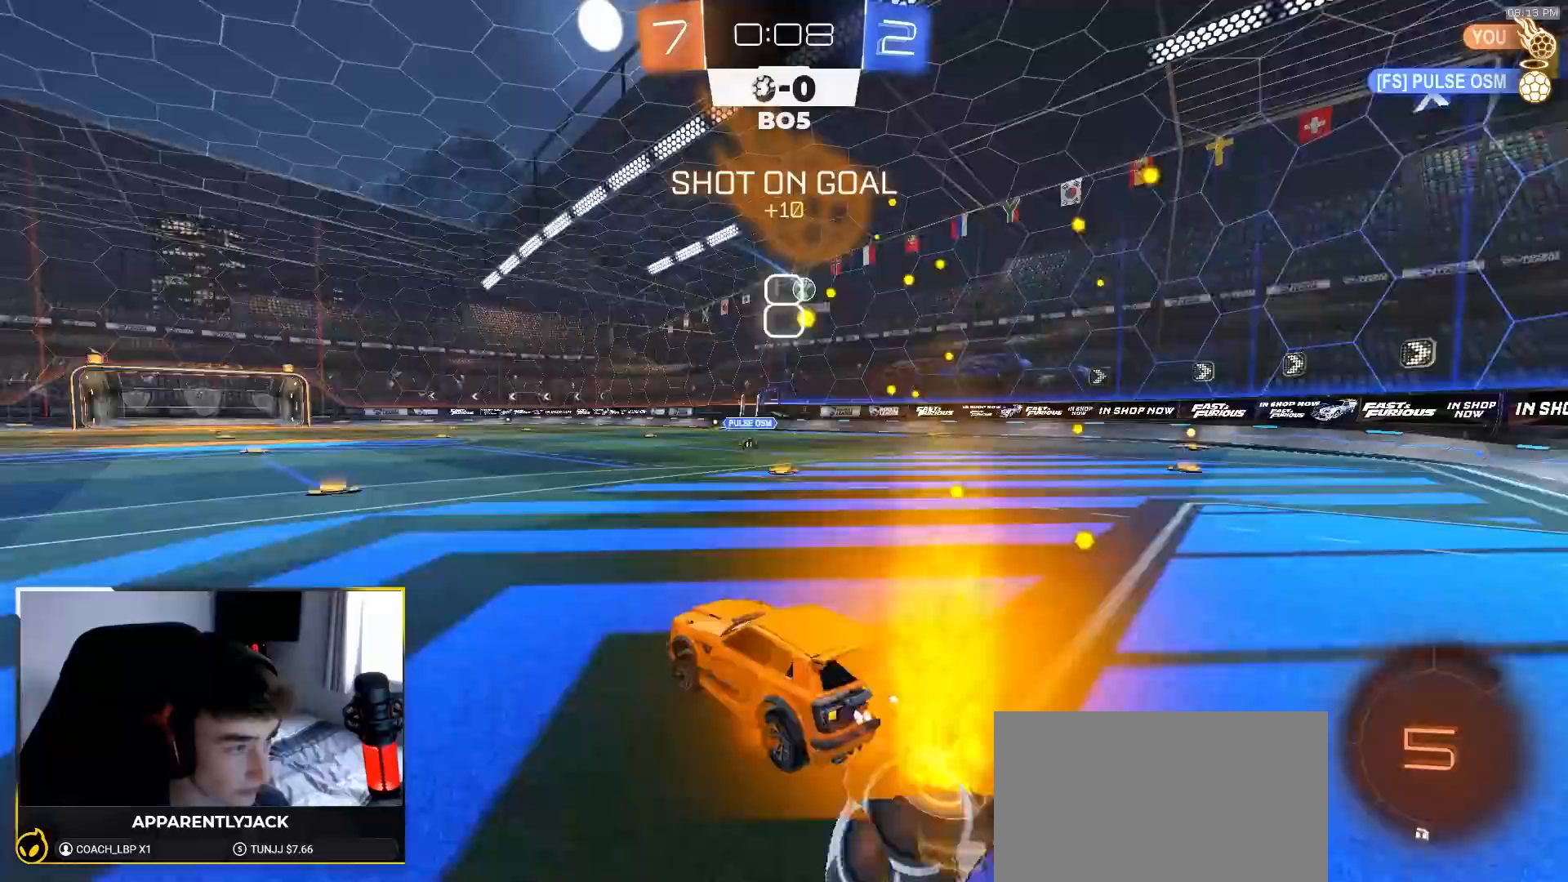
{"dt_ms": 500, "buttons": ["L1", "R1", "R2"], "left_stick": "down-left", "right_stick": "center", "events": [[50, "left_stick", "down-left"], [67, "CROSS", "up"], [100, "TRIANGLE", "down"], [233, "TRIANGLE", "up"], [283, "TRIANGLE", "down"], [417, "TRIANGLE", "up"]]}
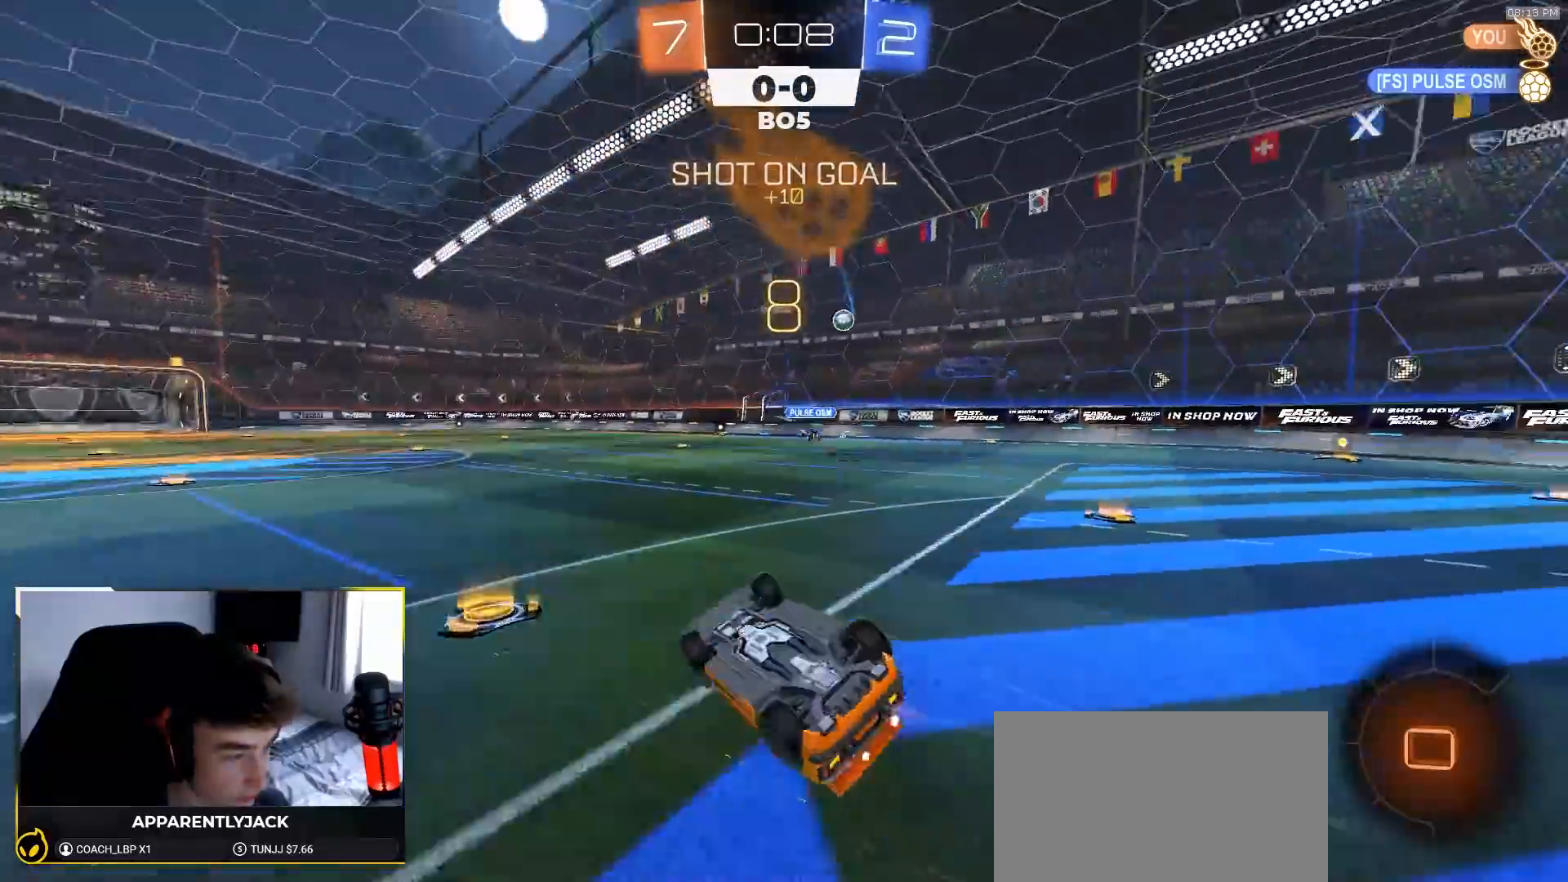
{"dt_ms": 500, "buttons": ["R1", "R2"], "left_stick": "center", "right_stick": "center", "events": [[300, "L1", "up"], [350, "left_stick", "center"]]}
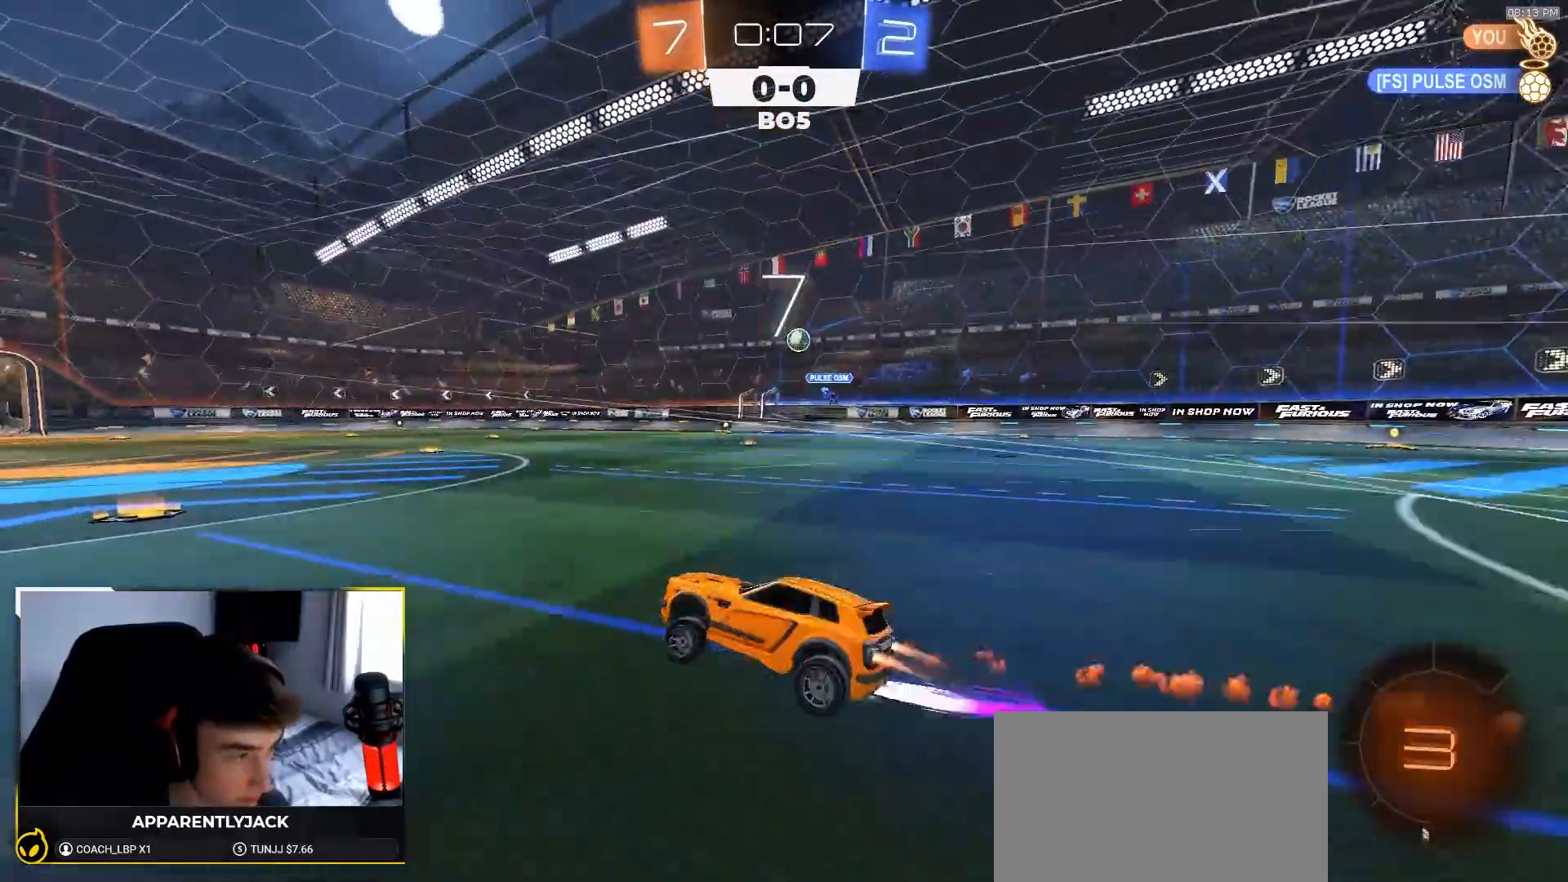
{"dt_ms": 500, "buttons": ["R2"], "left_stick": "center", "right_stick": "center", "events": [[150, "R1", "up"]]}
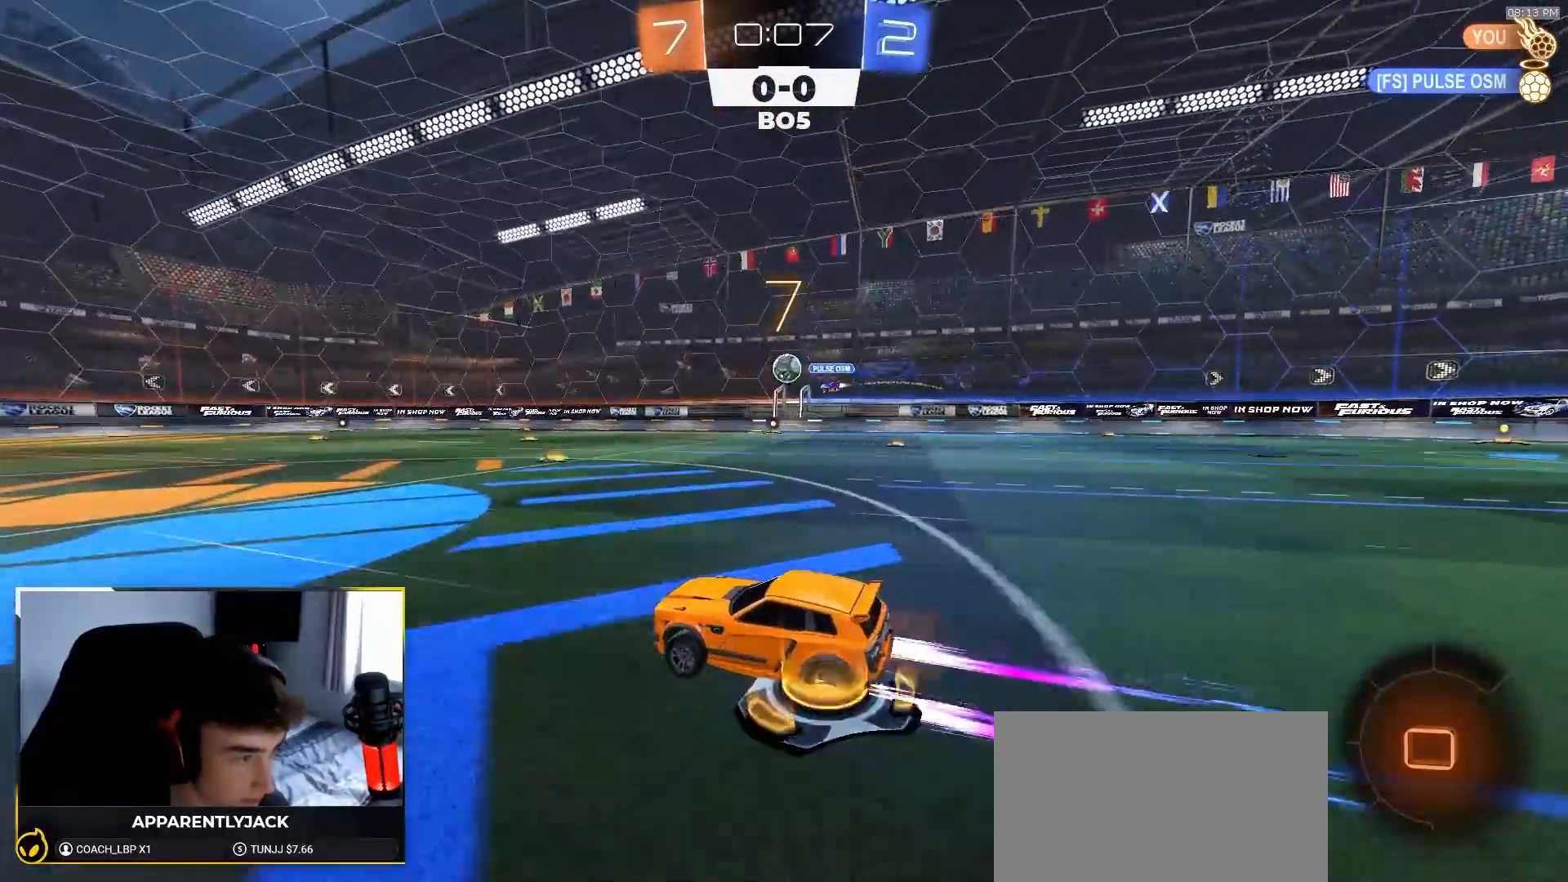
{"dt_ms": 500, "buttons": ["R2"], "left_stick": "center", "right_stick": "center", "events": [[17, "left_stick", "down-left"], [217, "left_stick", "center"]]}
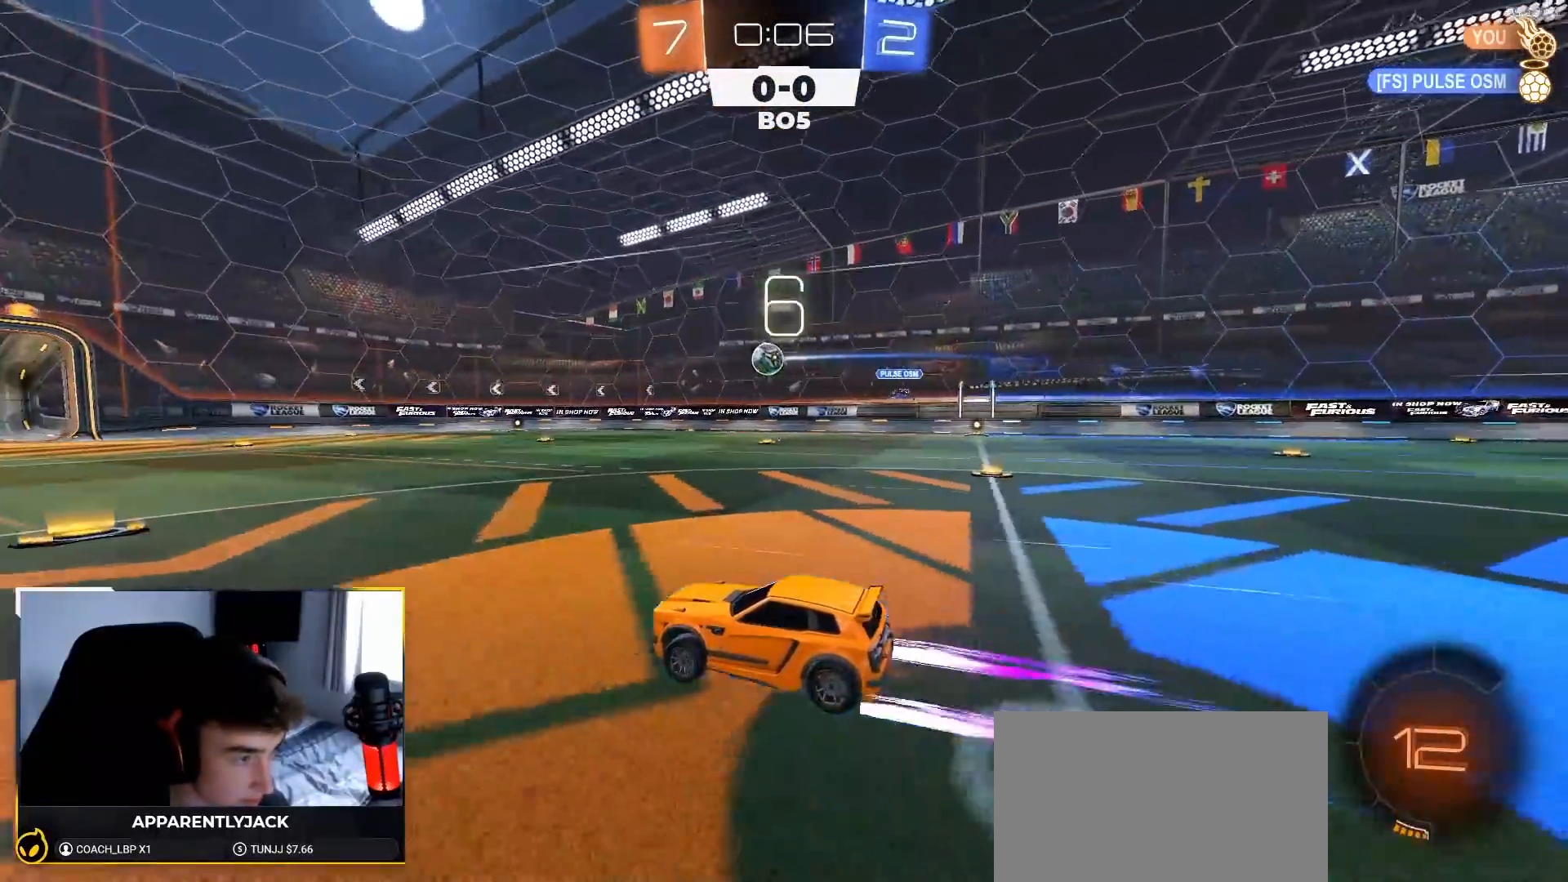
{"dt_ms": 500, "buttons": ["R2"], "left_stick": "down-left", "right_stick": "center", "events": [[67, "left_stick", "down-right"], [183, "left_stick", "center"], [433, "left_stick", "down-left"]]}
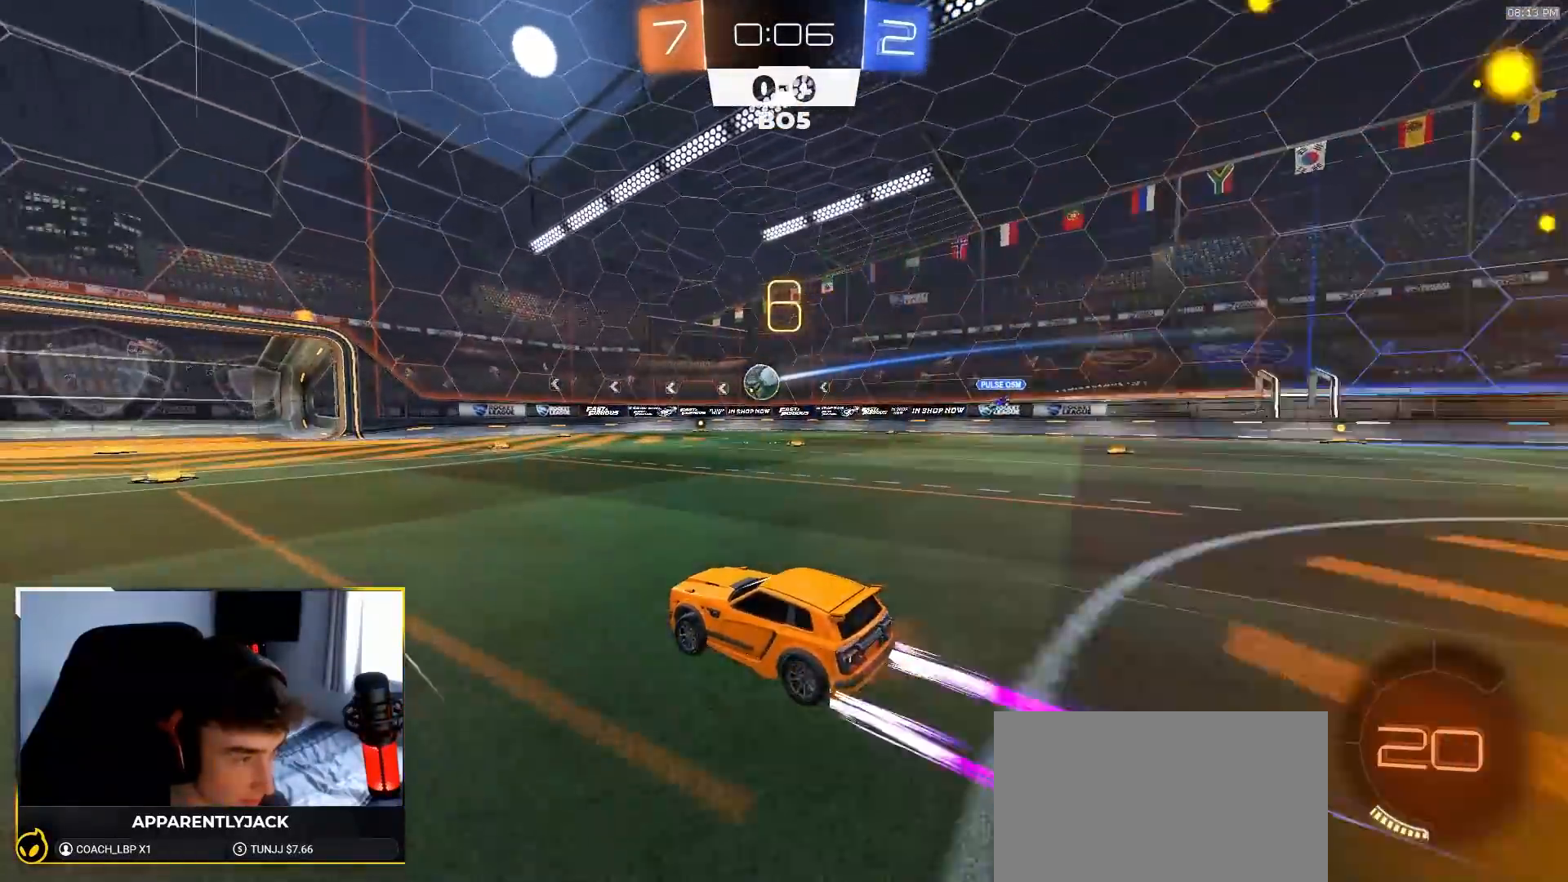
{"dt_ms": 500, "buttons": ["R2"], "left_stick": "center", "right_stick": "center", "events": [[100, "left_stick", "center"], [333, "left_stick", "left"], [450, "left_stick", "center"]]}
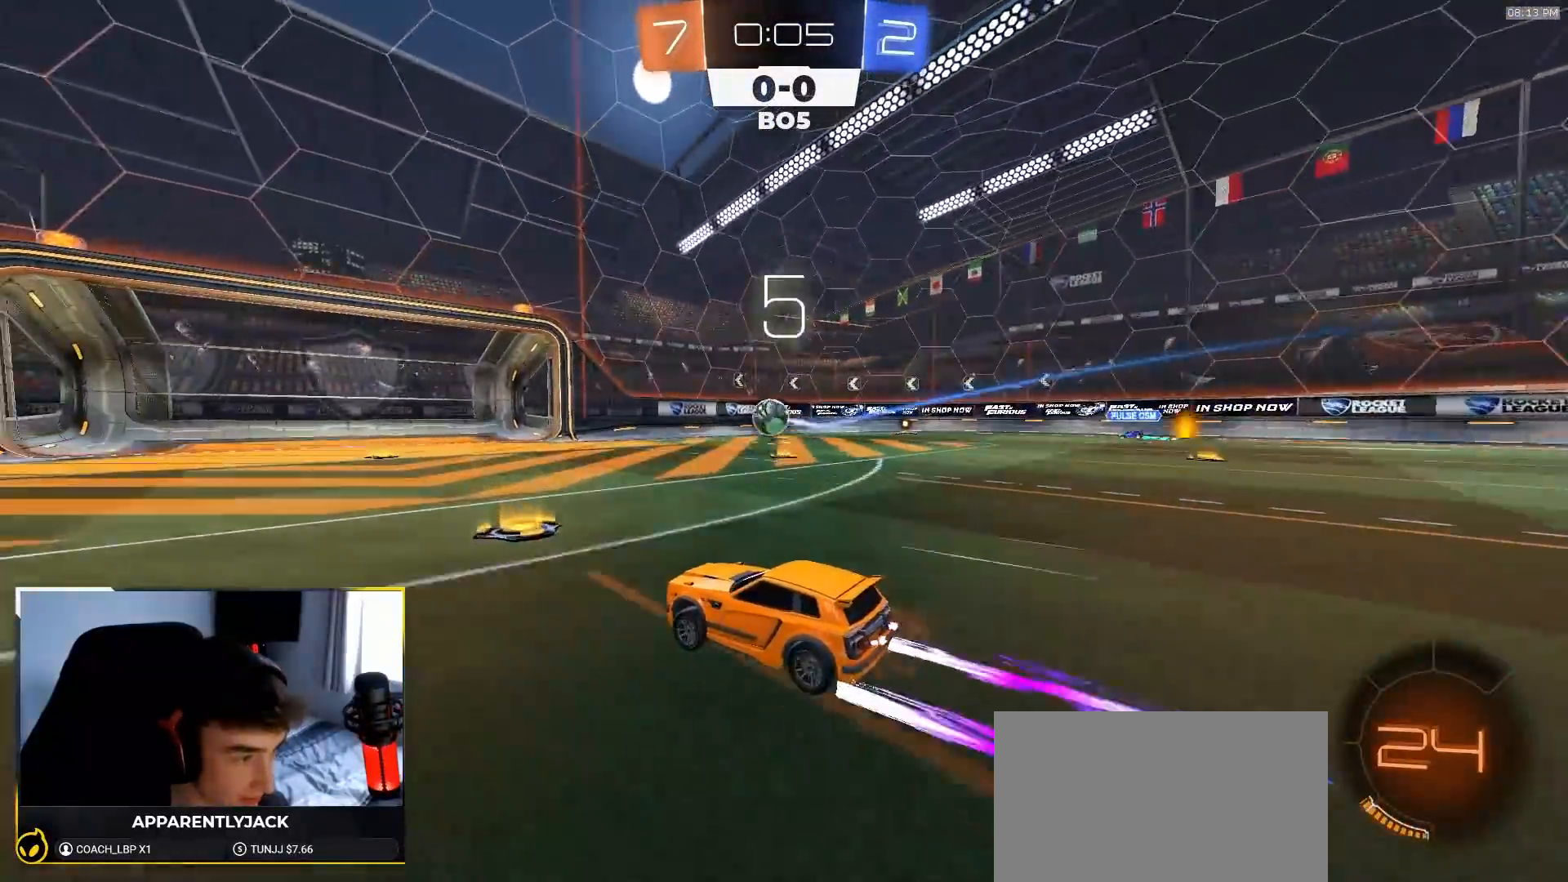
{"dt_ms": 500, "buttons": ["R2"], "left_stick": "right", "right_stick": "center", "events": [[183, "left_stick", "right"], [217, "L1", "down"], [383, "L1", "up"]]}